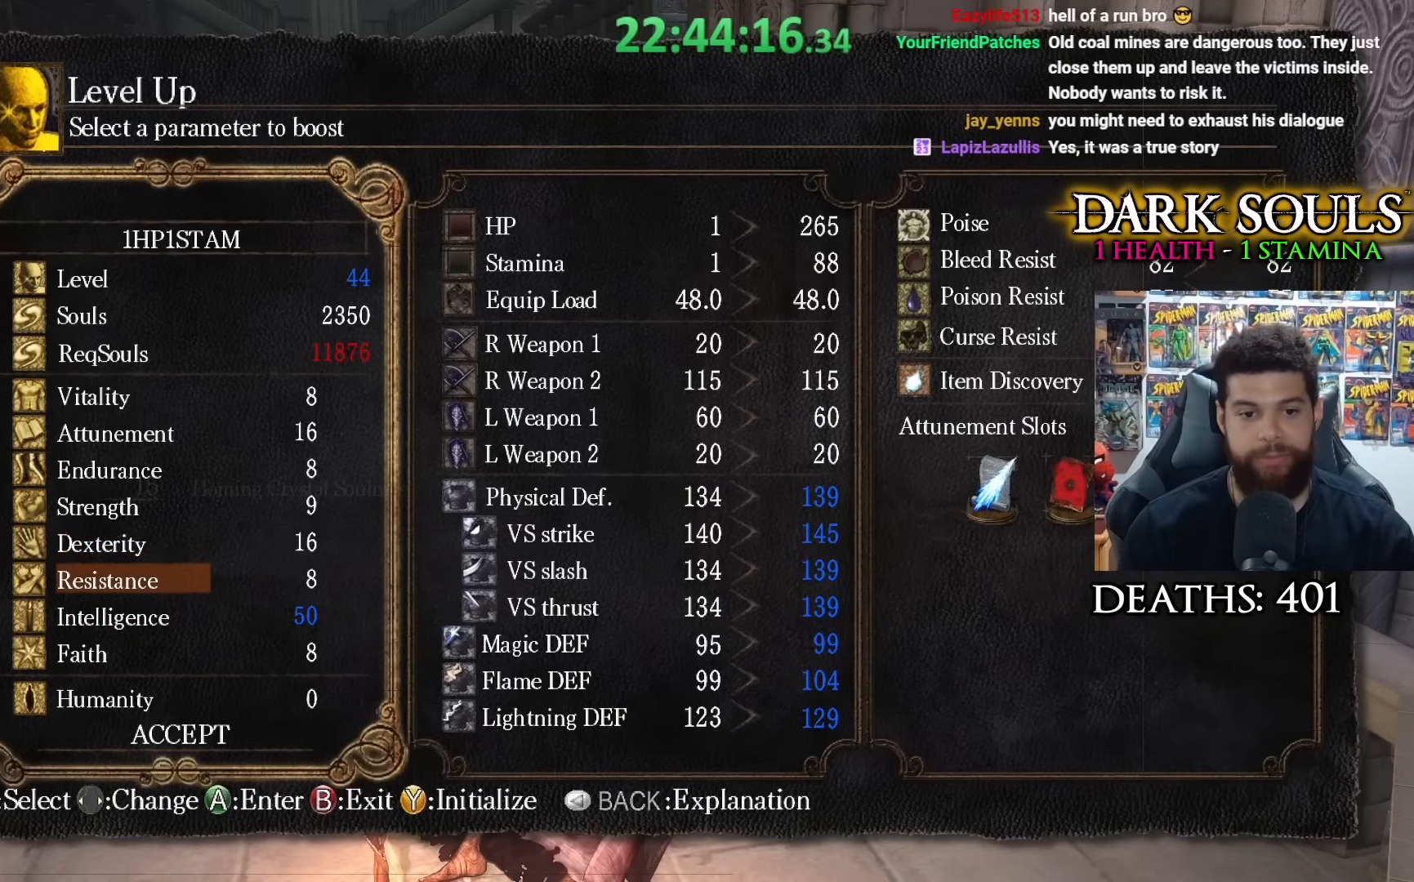
Gameplay with a controller (Xbox layout); each line is a JSON object with the inputs held at the frame after it. "events" lists button and stick changes between this image and that frame as [ms after this image, input, new state], when the widget could be followed in between.
{"buttons": [], "left_stick": "center", "right_stick": "center", "events": [[17, "DPAD_DOWN", "up"], [167, "DPAD_DOWN", "down"], [300, "DPAD_DOWN", "up"]]}
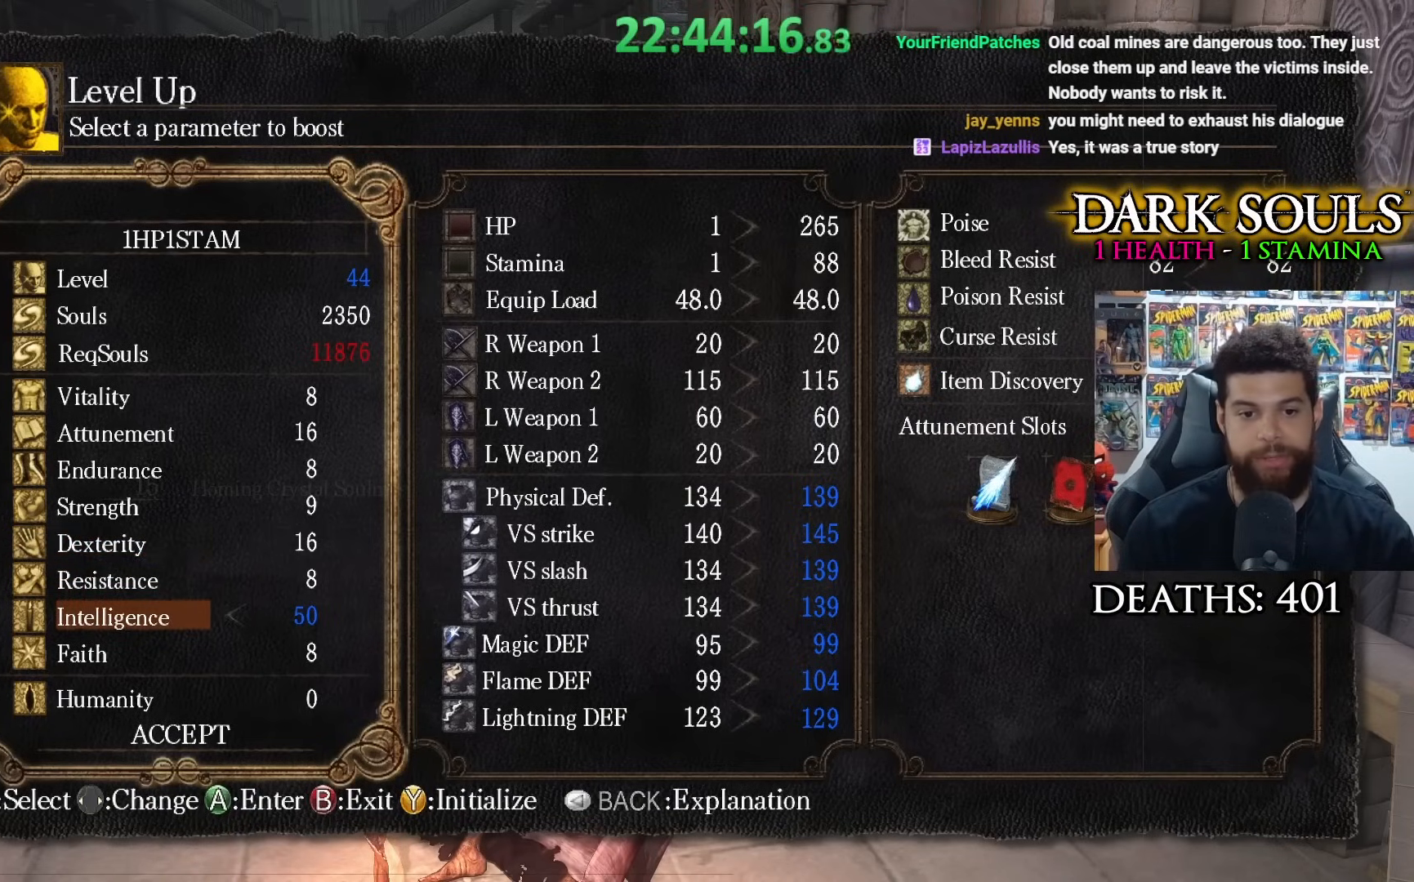
{"buttons": [], "left_stick": "center", "right_stick": "center", "events": []}
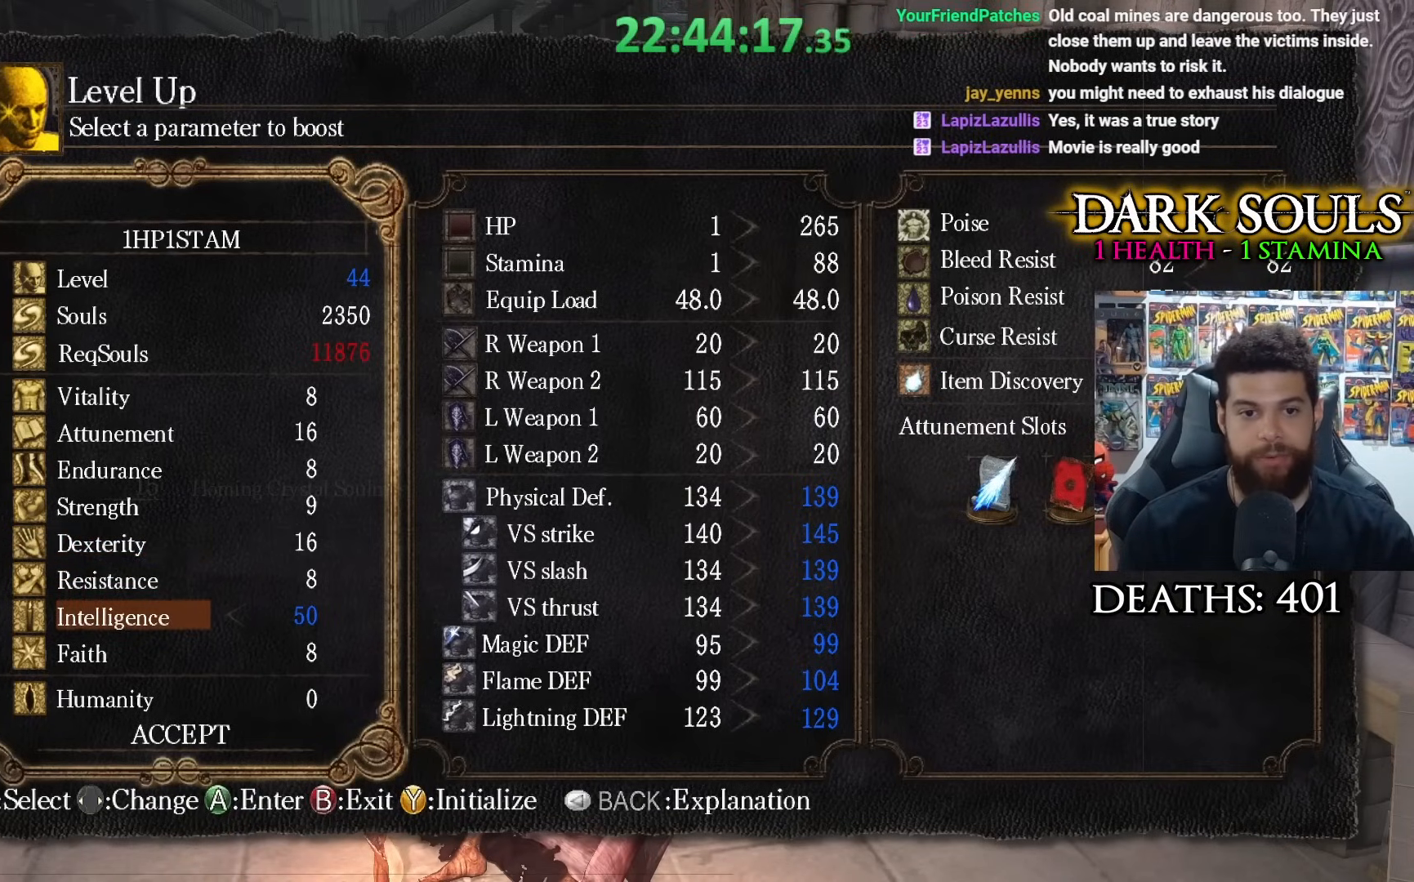
{"buttons": [], "left_stick": "center", "right_stick": "center", "events": []}
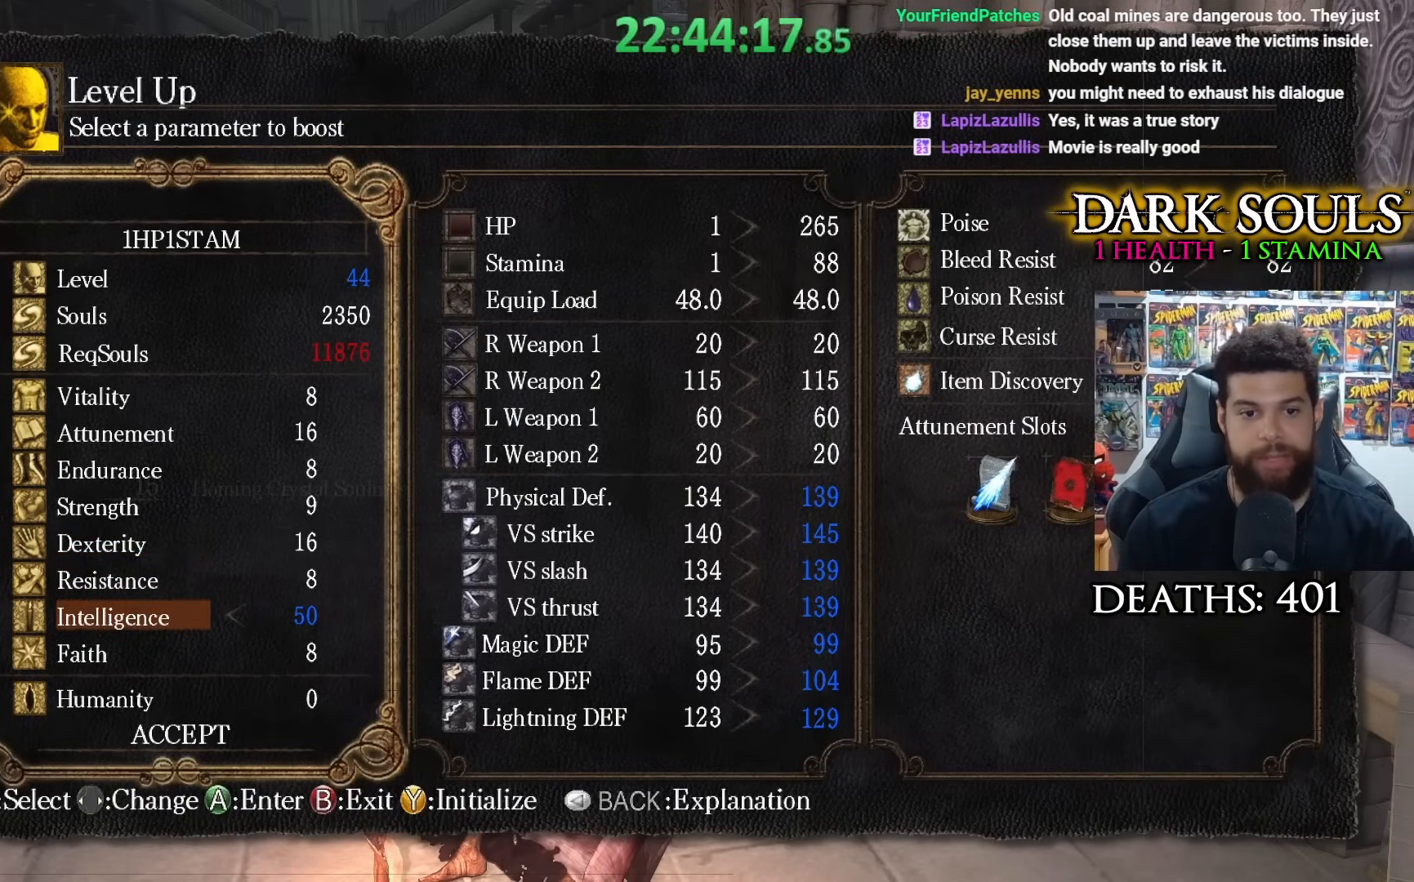
{"buttons": [], "left_stick": "center", "right_stick": "center", "events": []}
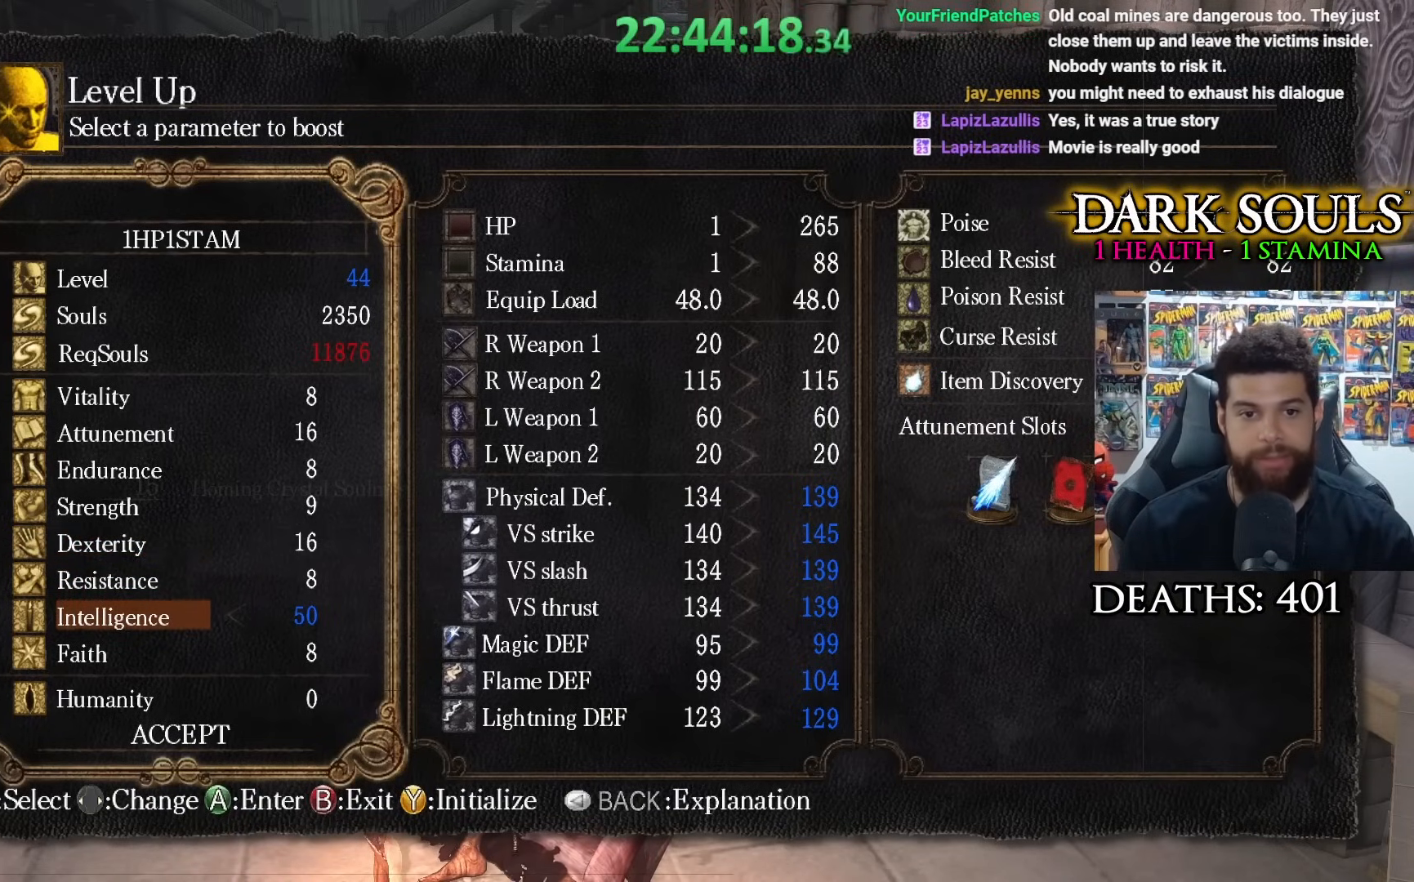
{"buttons": ["DPAD_RIGHT"], "left_stick": "center", "right_stick": "center", "events": [[483, "DPAD_RIGHT", "down"]]}
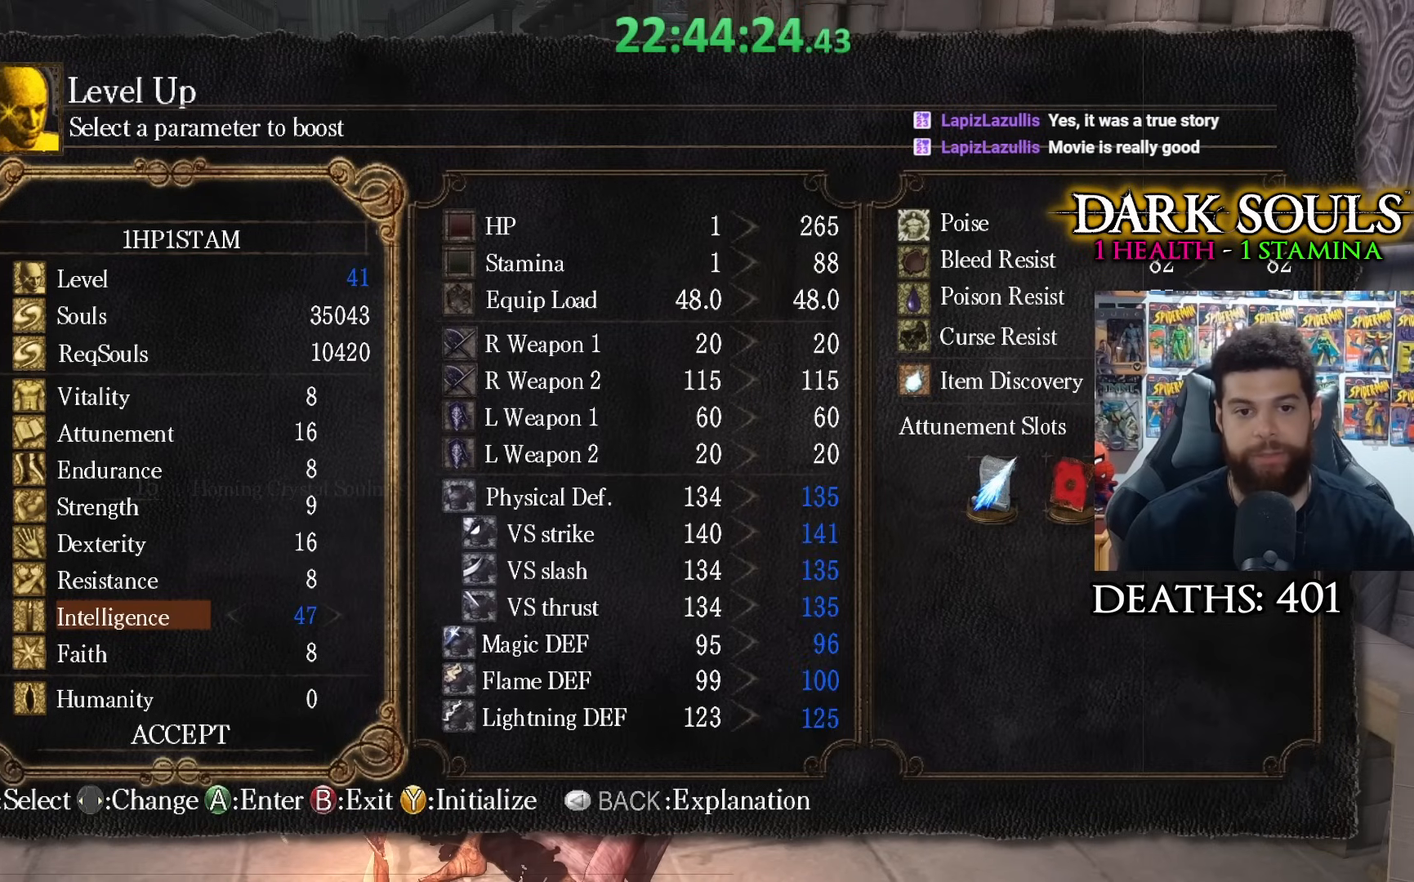
{"buttons": [], "left_stick": "center", "right_stick": "center", "events": [[67, "DPAD_RIGHT", "up"], [133, "DPAD_RIGHT", "down"], [283, "DPAD_RIGHT", "up"], [333, "DPAD_RIGHT", "down"], [433, "DPAD_RIGHT", "up"]]}
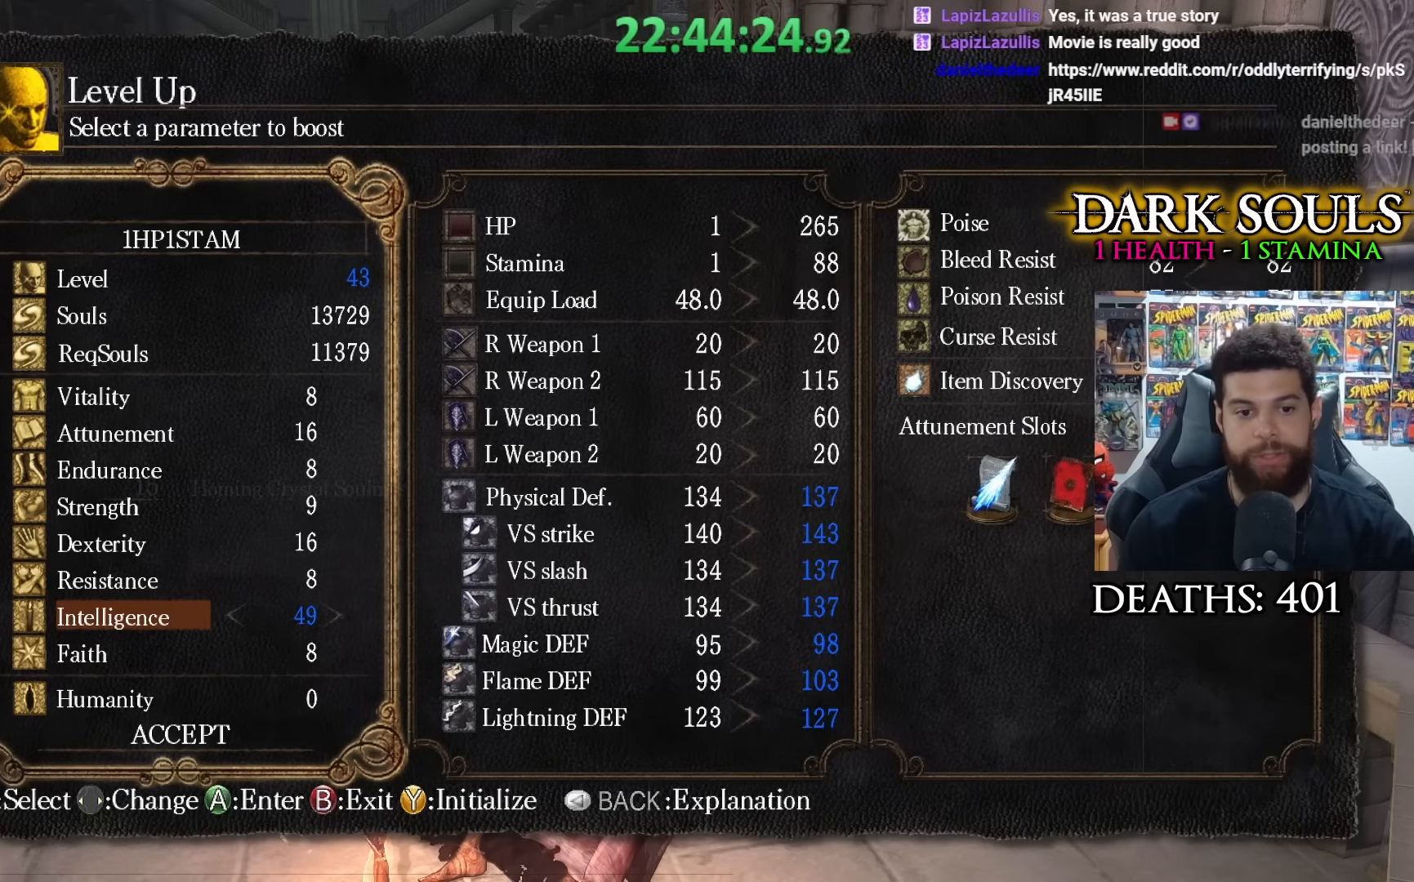
{"buttons": [], "left_stick": "center", "right_stick": "center", "events": [[33, "DPAD_RIGHT", "down"], [117, "DPAD_RIGHT", "up"], [183, "DPAD_RIGHT", "down"], [267, "DPAD_RIGHT", "up"]]}
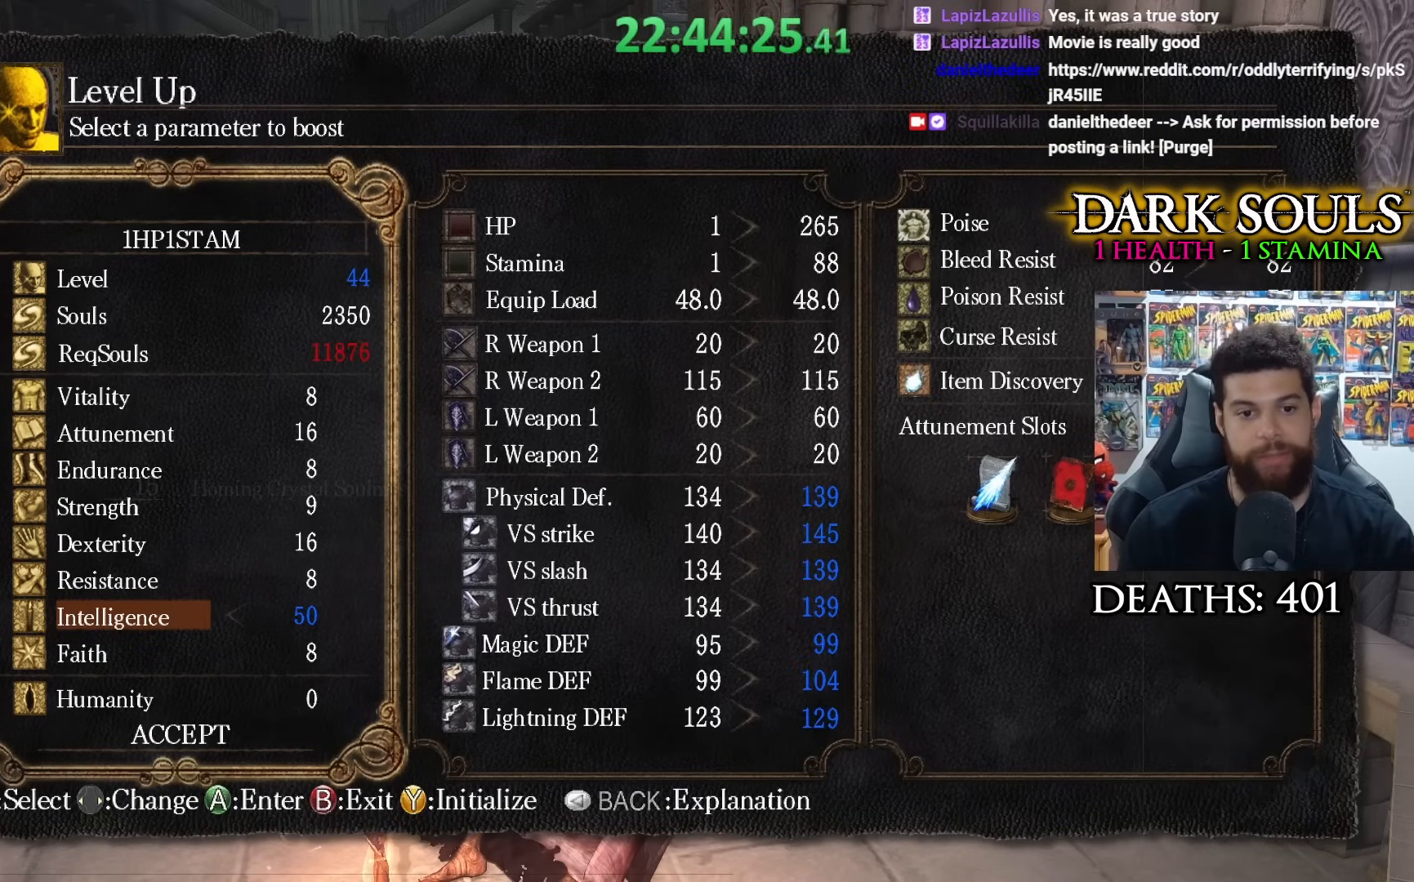
{"buttons": ["A"], "left_stick": "center", "right_stick": "center", "events": [[483, "A", "down"]]}
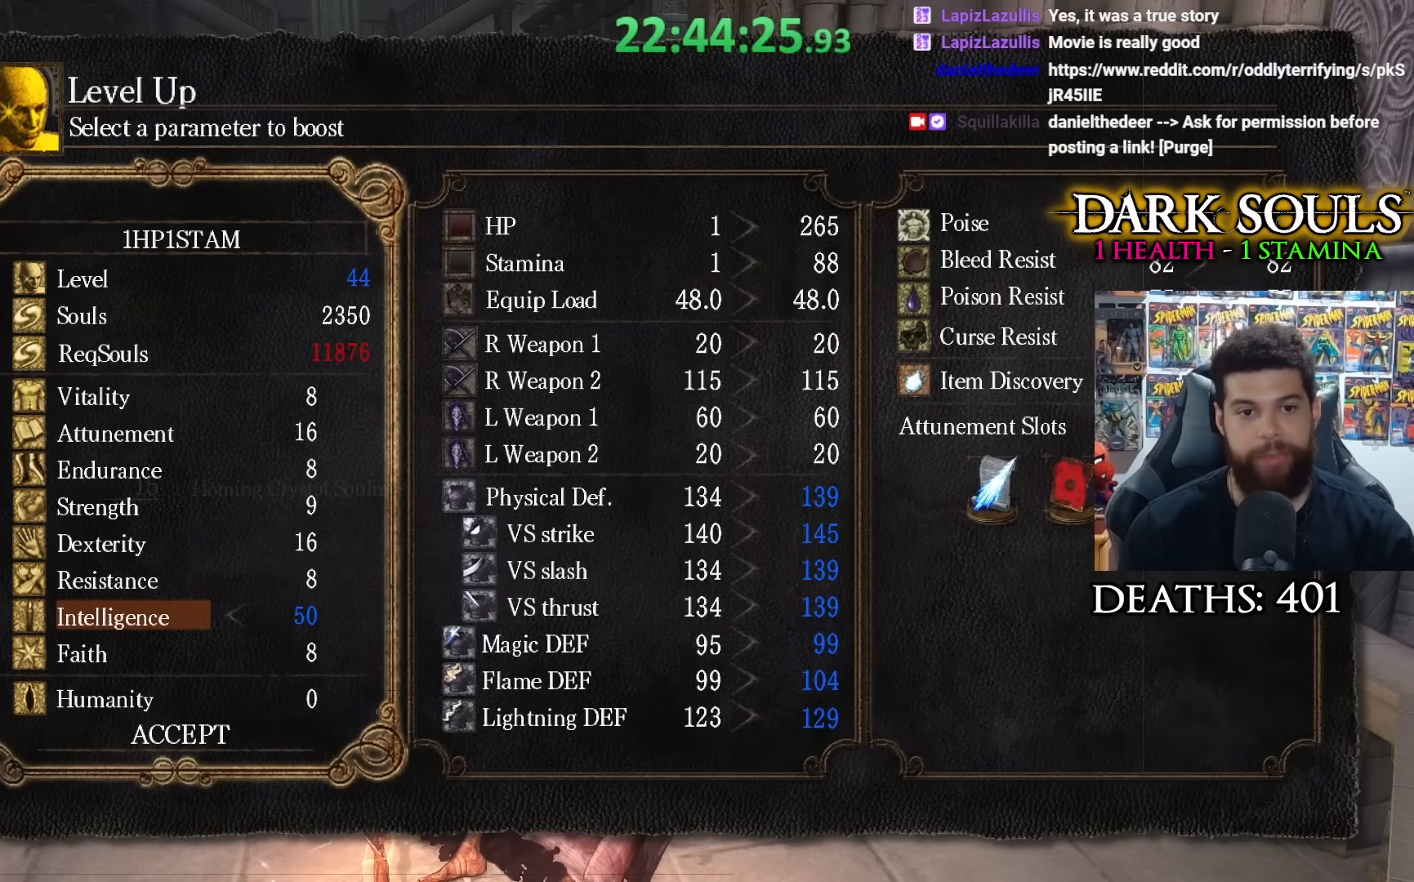
{"buttons": ["A"], "left_stick": "center", "right_stick": "center", "events": [[117, "A", "up"], [283, "DPAD_LEFT", "down"], [367, "DPAD_LEFT", "up"], [433, "A", "down"]]}
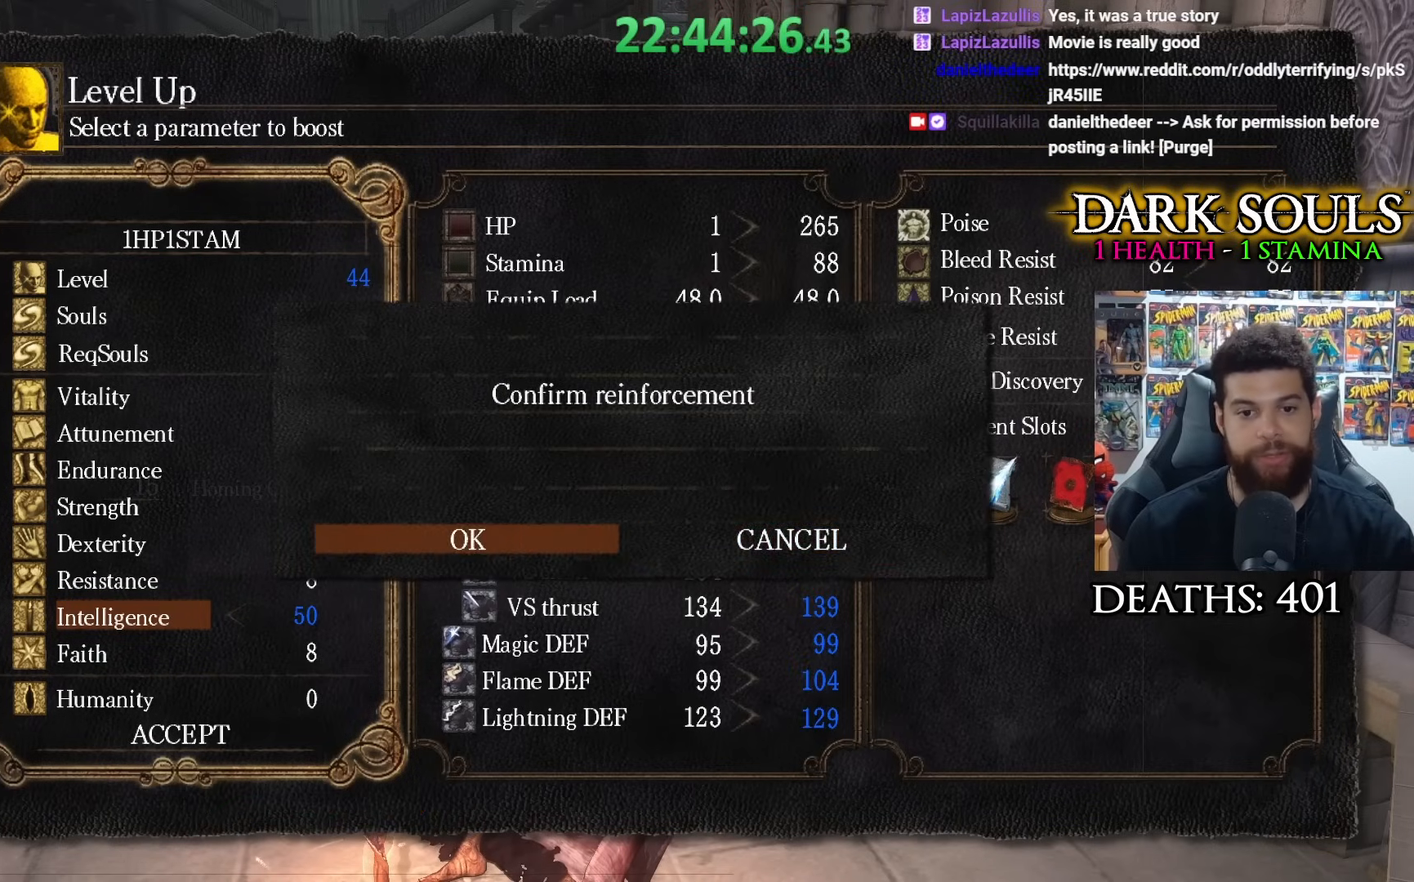
{"buttons": [], "left_stick": "center", "right_stick": "center", "events": [[67, "A", "up"]]}
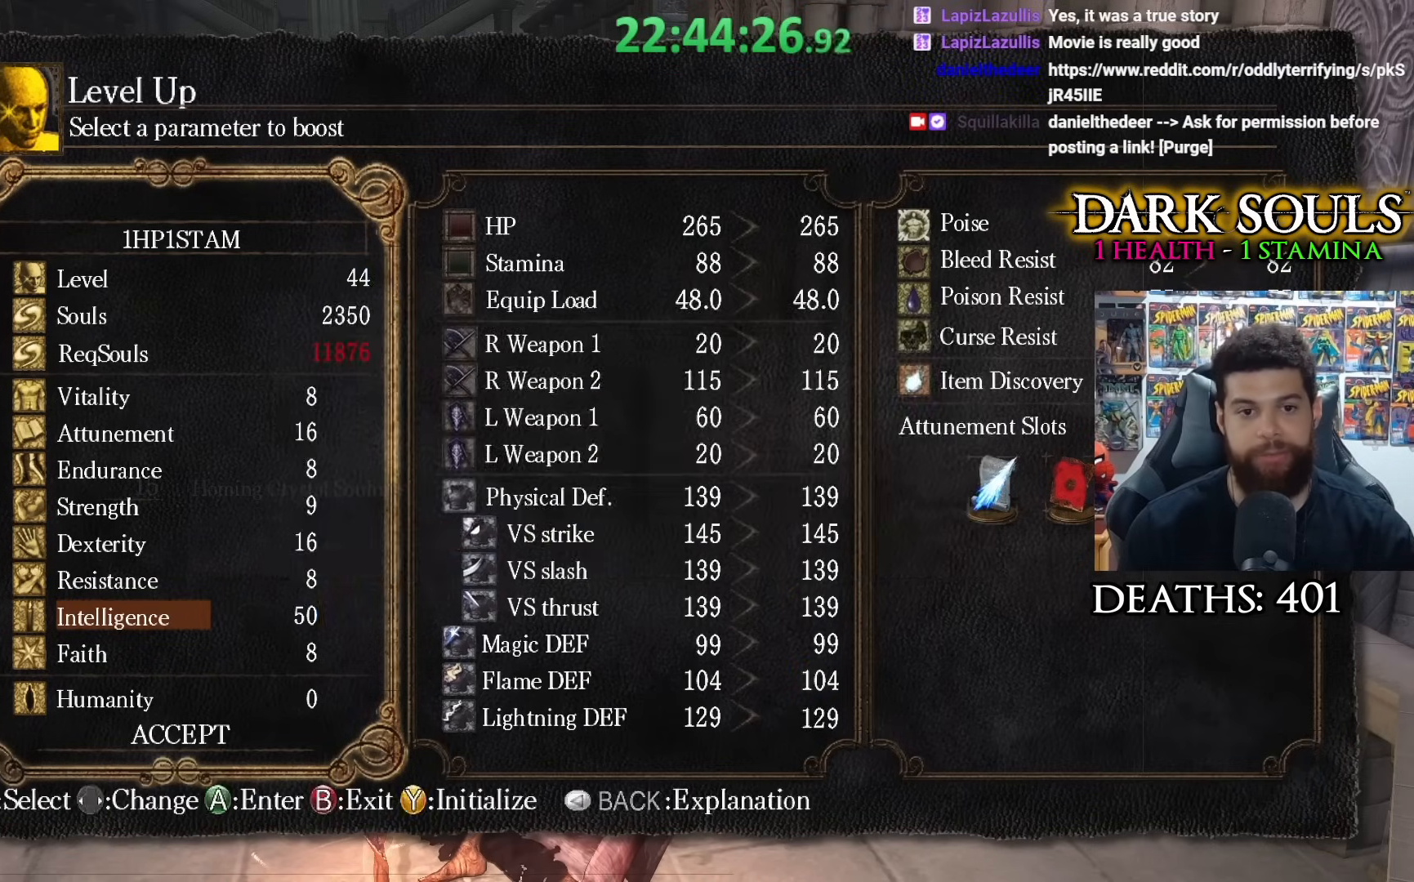
{"buttons": [], "left_stick": "center", "right_stick": "center", "events": [[83, "B", "down"], [183, "B", "up"]]}
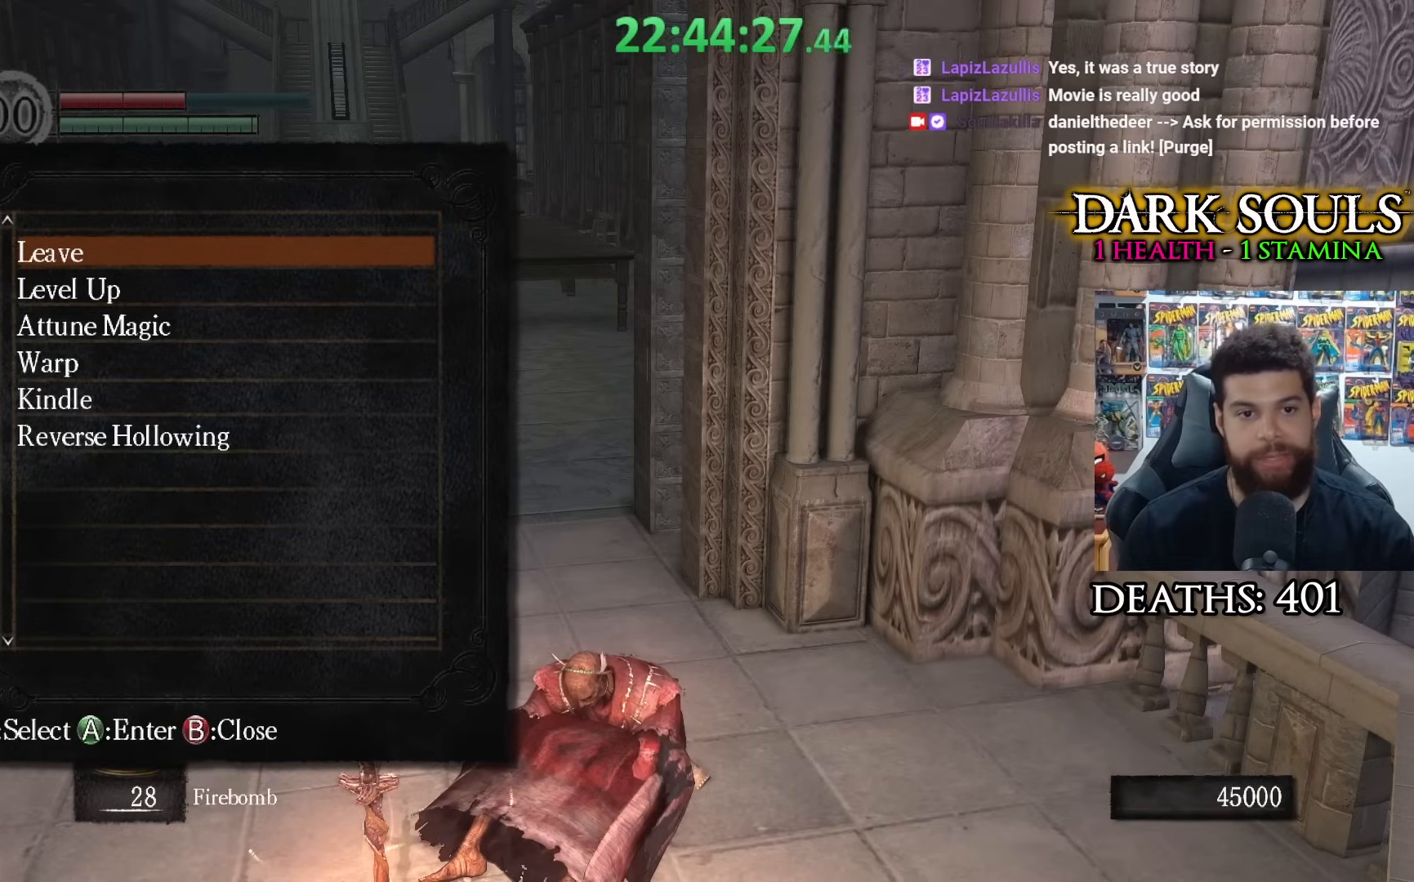
{"buttons": [], "left_stick": "center", "right_stick": "center", "events": [[67, "B", "down"], [100, "B", "up"]]}
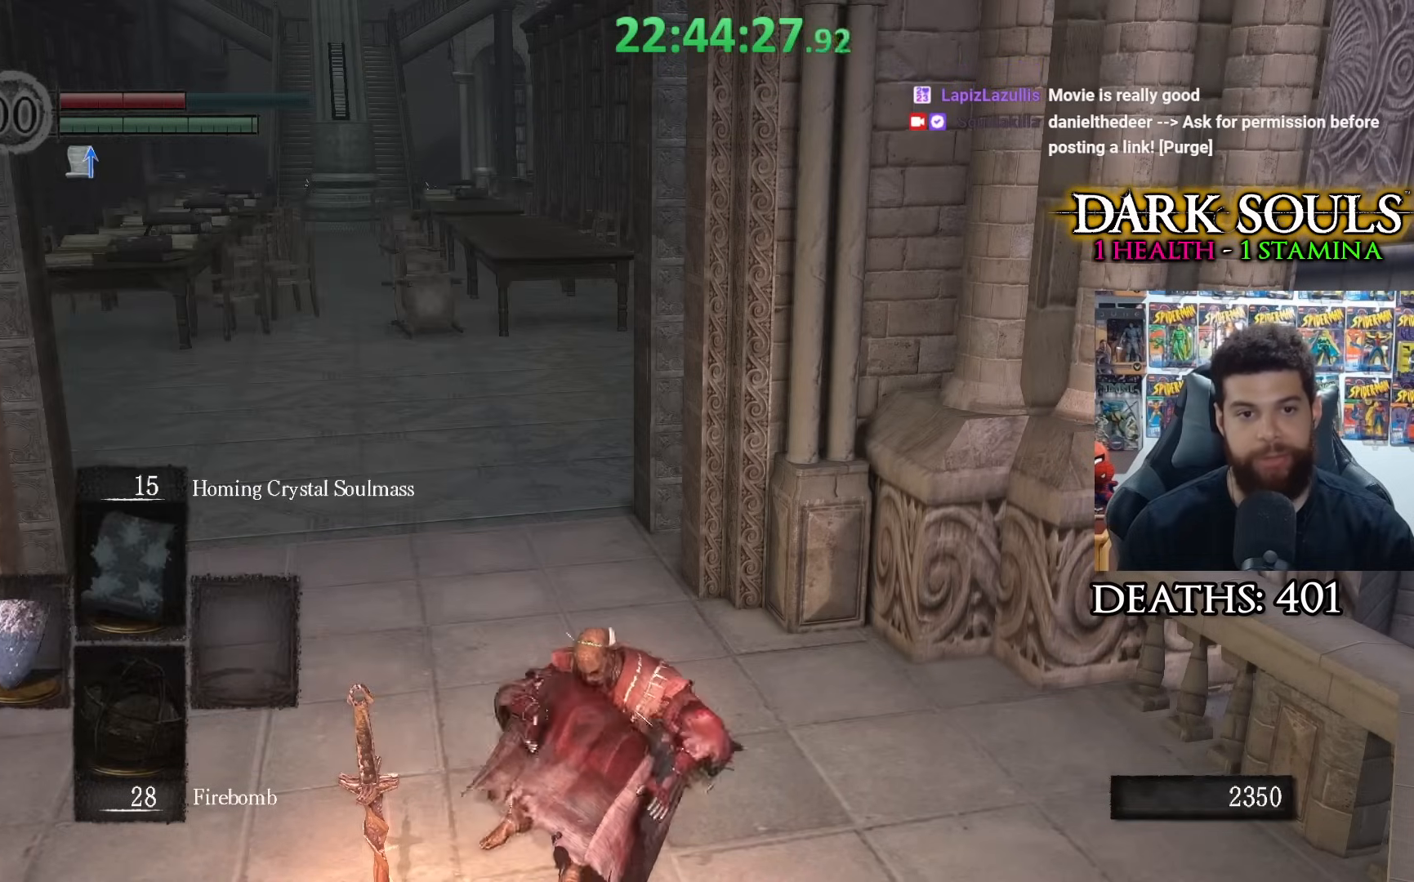
{"buttons": [], "left_stick": "center", "right_stick": "center", "events": []}
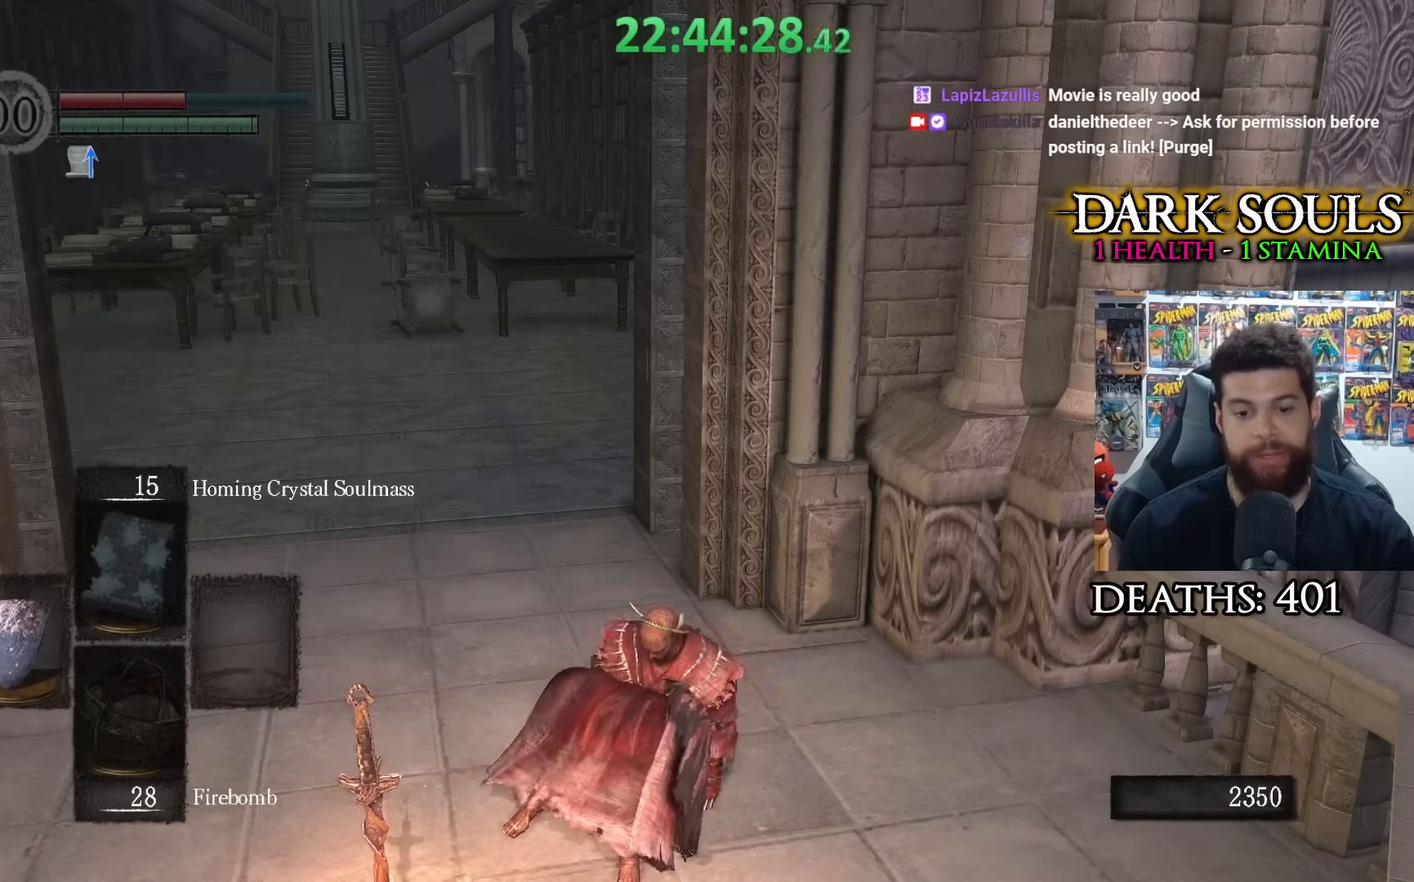
{"buttons": [], "left_stick": "up", "right_stick": "center", "events": [[383, "left_stick", "up"]]}
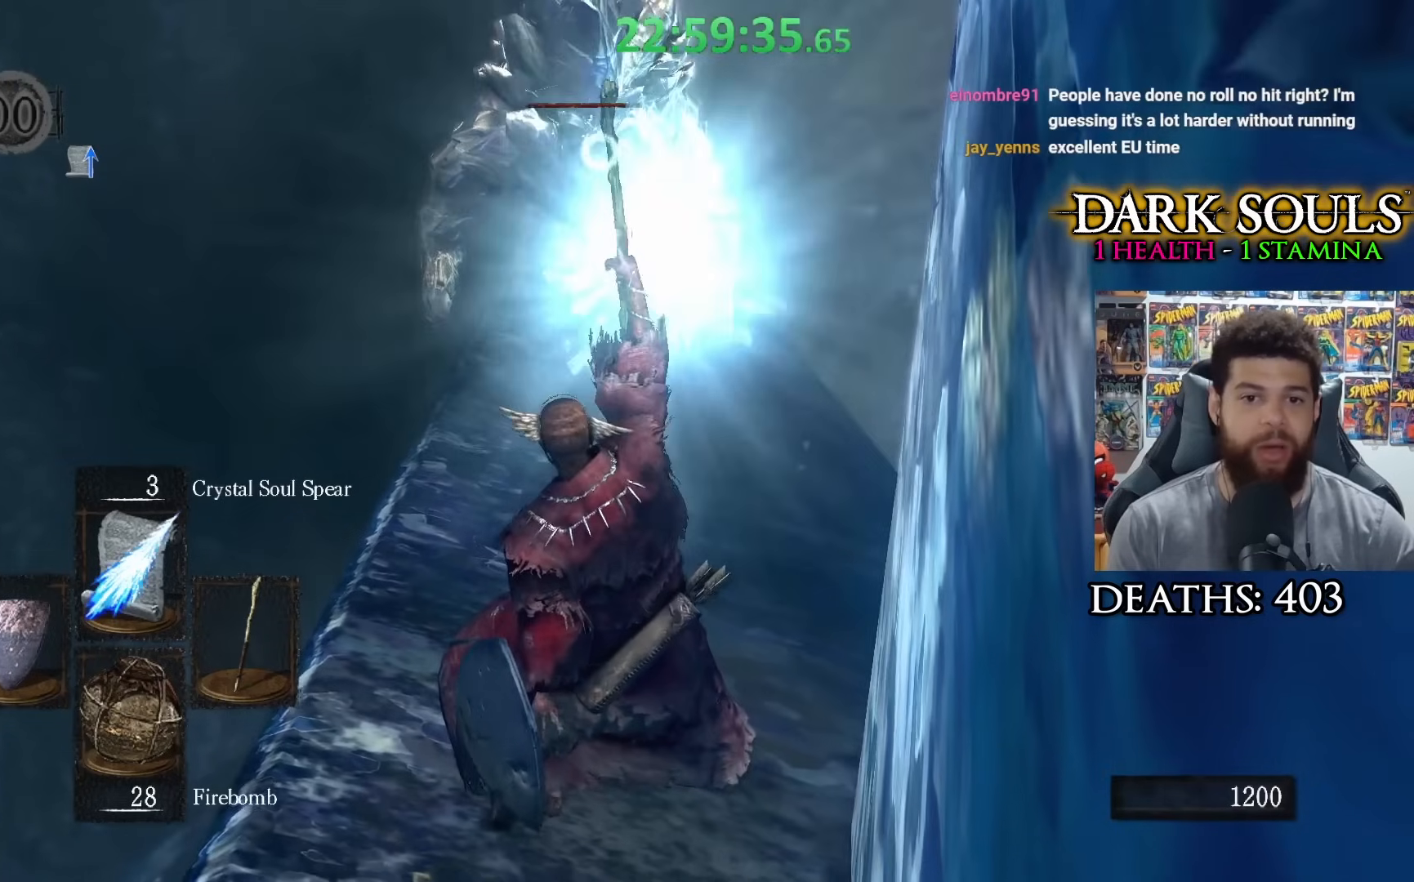
{"buttons": [], "left_stick": "down-left", "right_stick": "right", "events": [[67, "left_stick", "up-left"], [183, "left_stick", "left"], [233, "R3", "down"], [333, "left_stick", "down-left"], [367, "R3", "up"], [417, "right_stick", "right"]]}
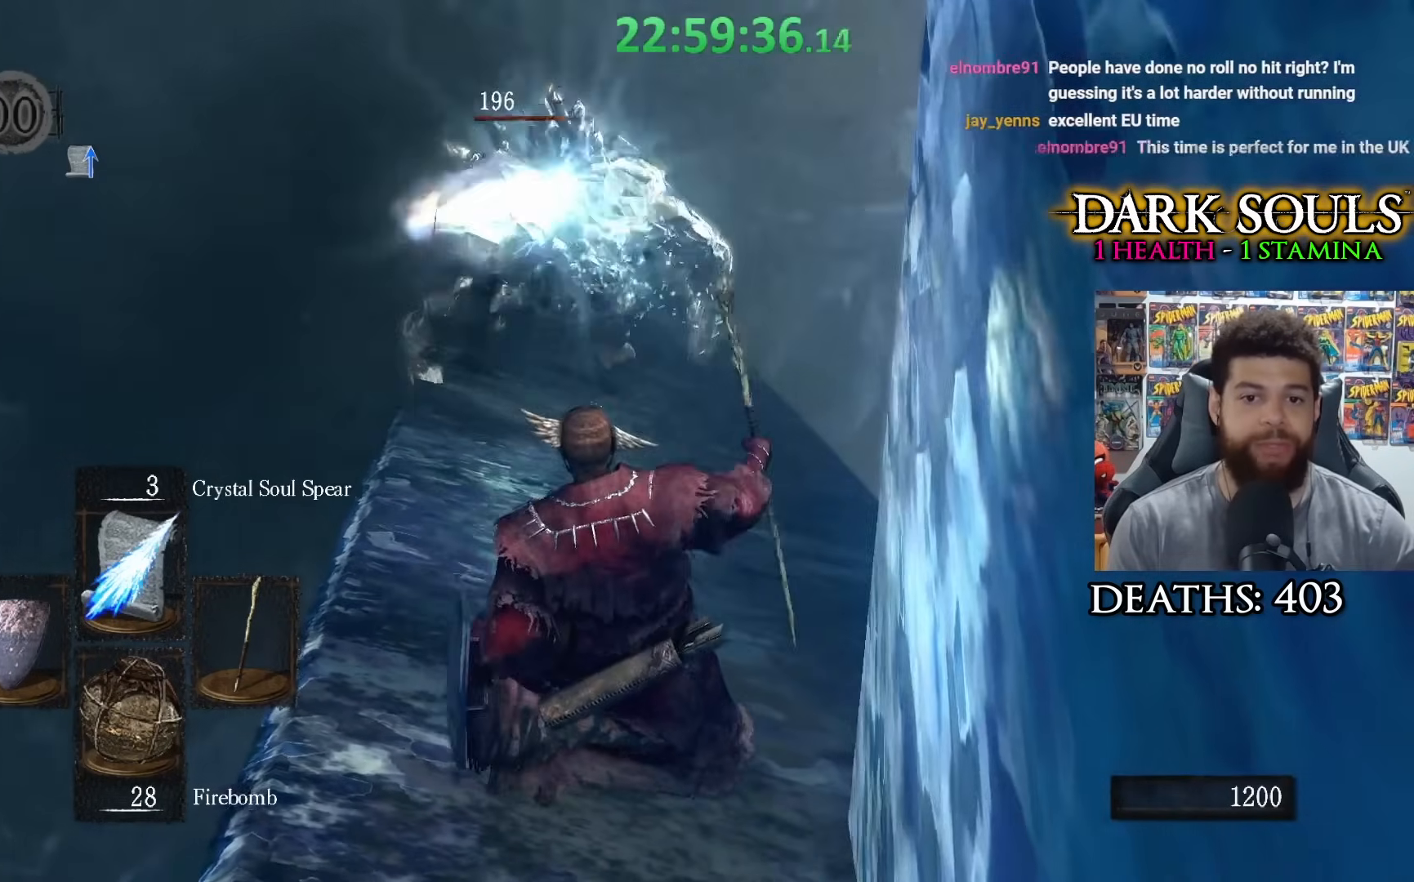
{"buttons": [], "left_stick": "down", "right_stick": "center", "events": [[17, "right_stick", "center"], [67, "left_stick", "down"]]}
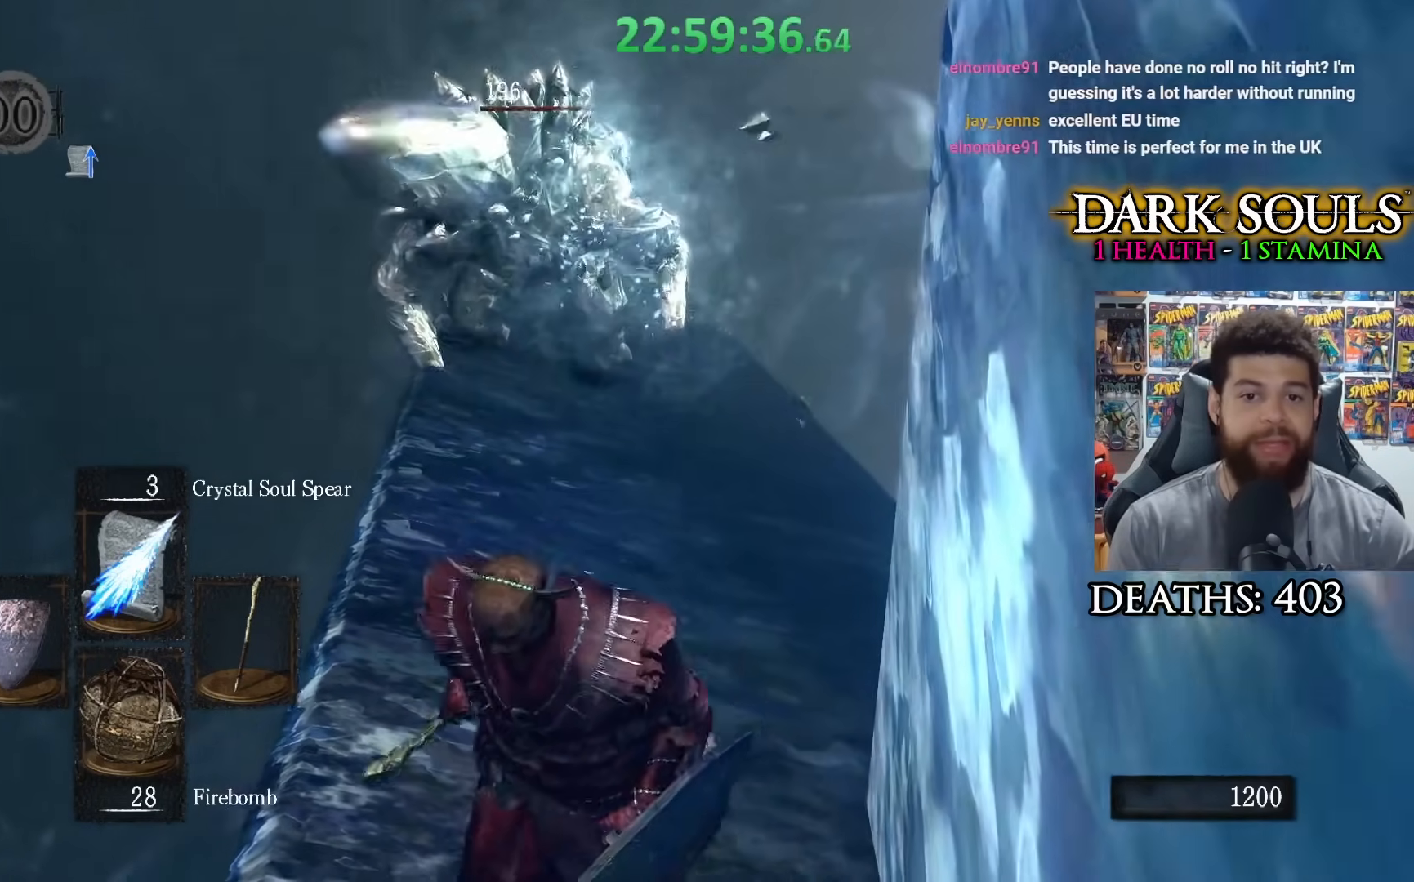
{"buttons": ["R3"], "left_stick": "center", "right_stick": "center", "events": [[233, "left_stick", "up"], [383, "R1", "down"], [383, "R3", "down"], [383, "left_stick", "center"], [483, "R1", "up"]]}
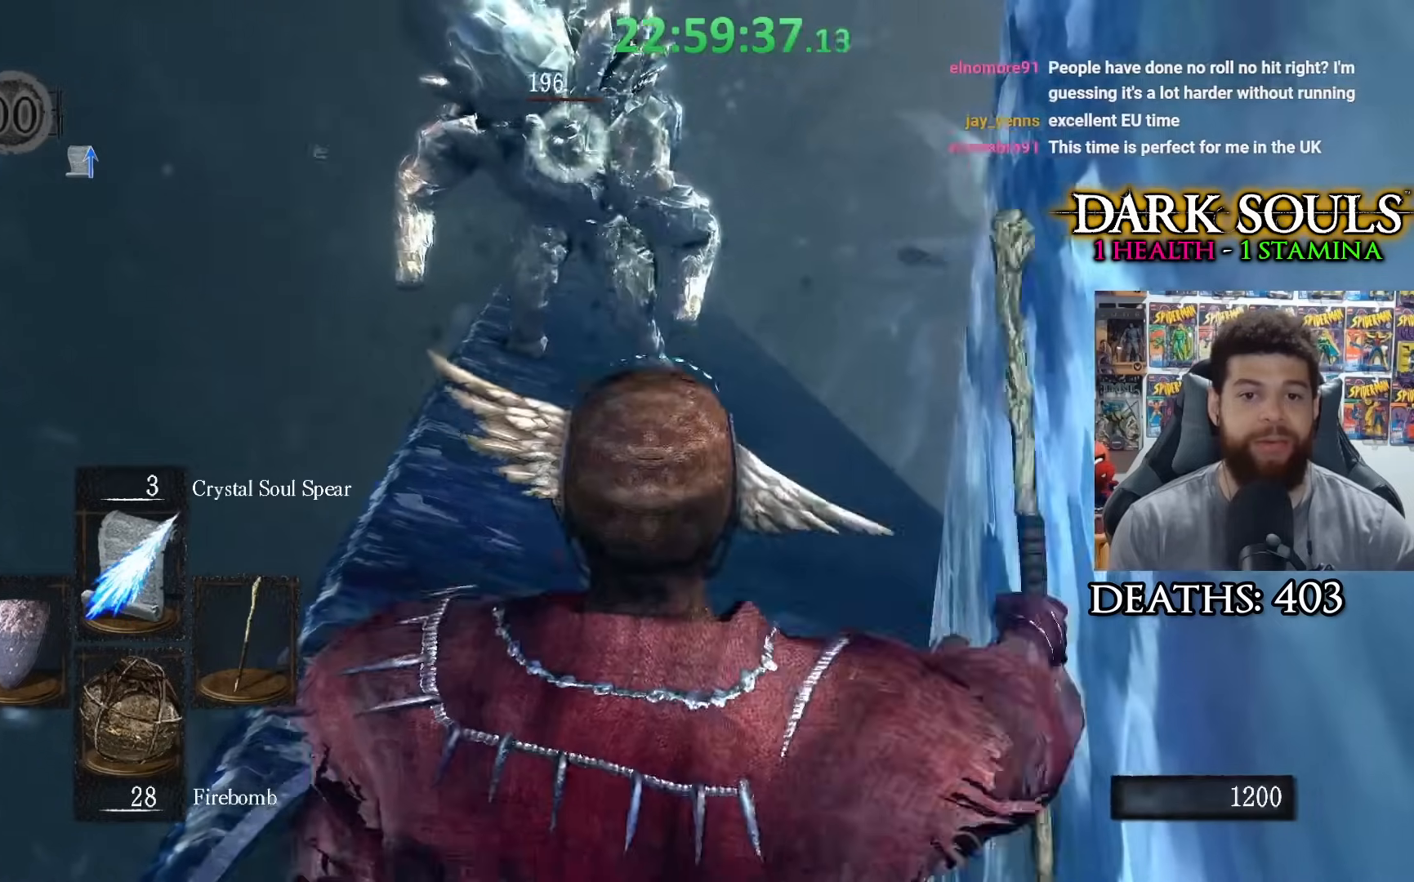
{"buttons": [], "left_stick": "center", "right_stick": "center", "events": [[17, "R3", "up"], [67, "left_stick", "down"], [183, "left_stick", "center"], [233, "left_stick", "up-right"], [367, "left_stick", "center"]]}
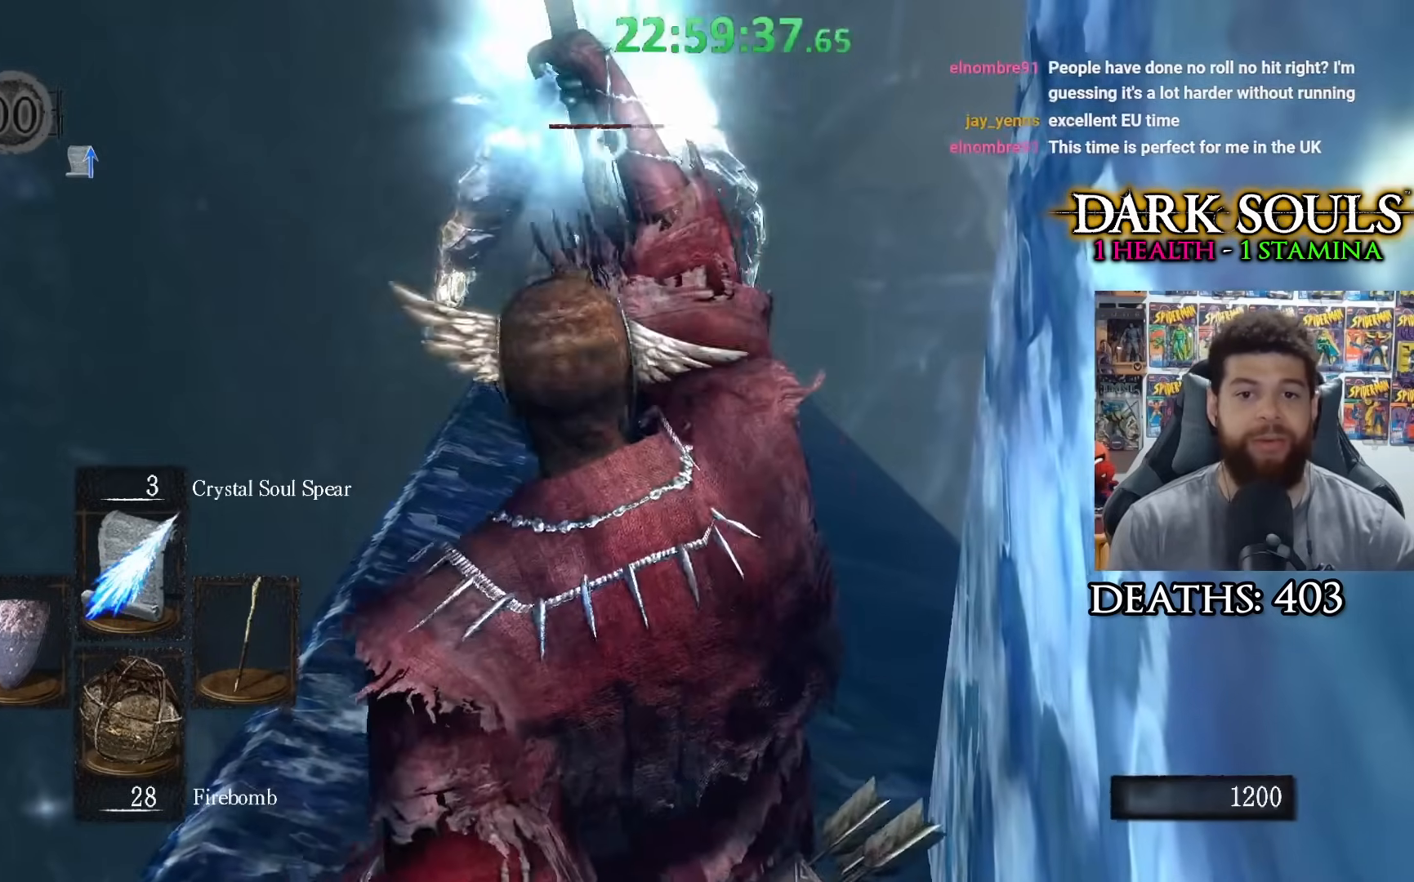
{"buttons": [], "left_stick": "center", "right_stick": "center", "events": []}
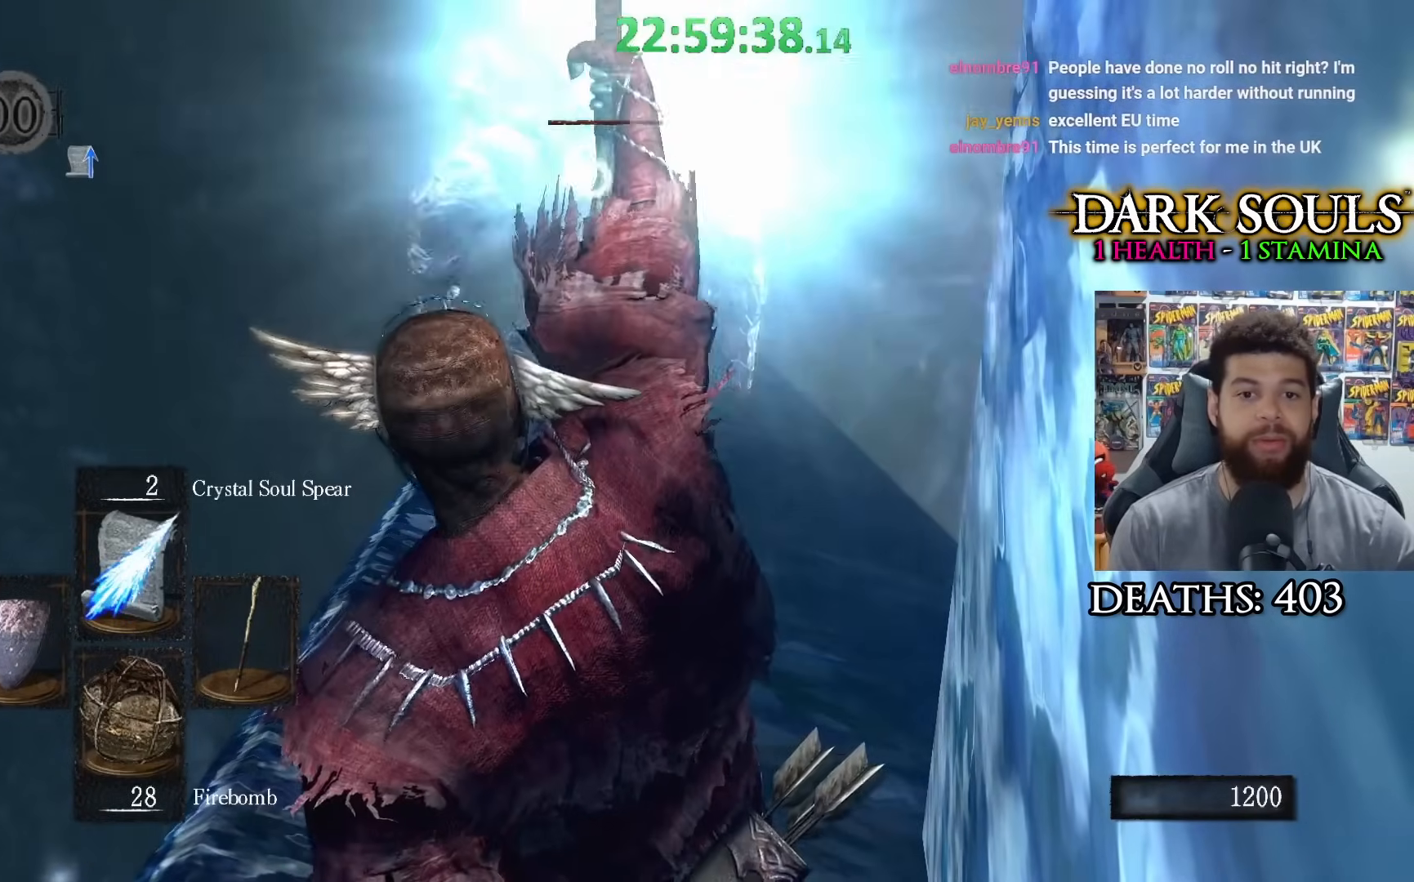
{"buttons": [], "left_stick": "down-left", "right_stick": "center", "events": [[317, "left_stick", "down-left"]]}
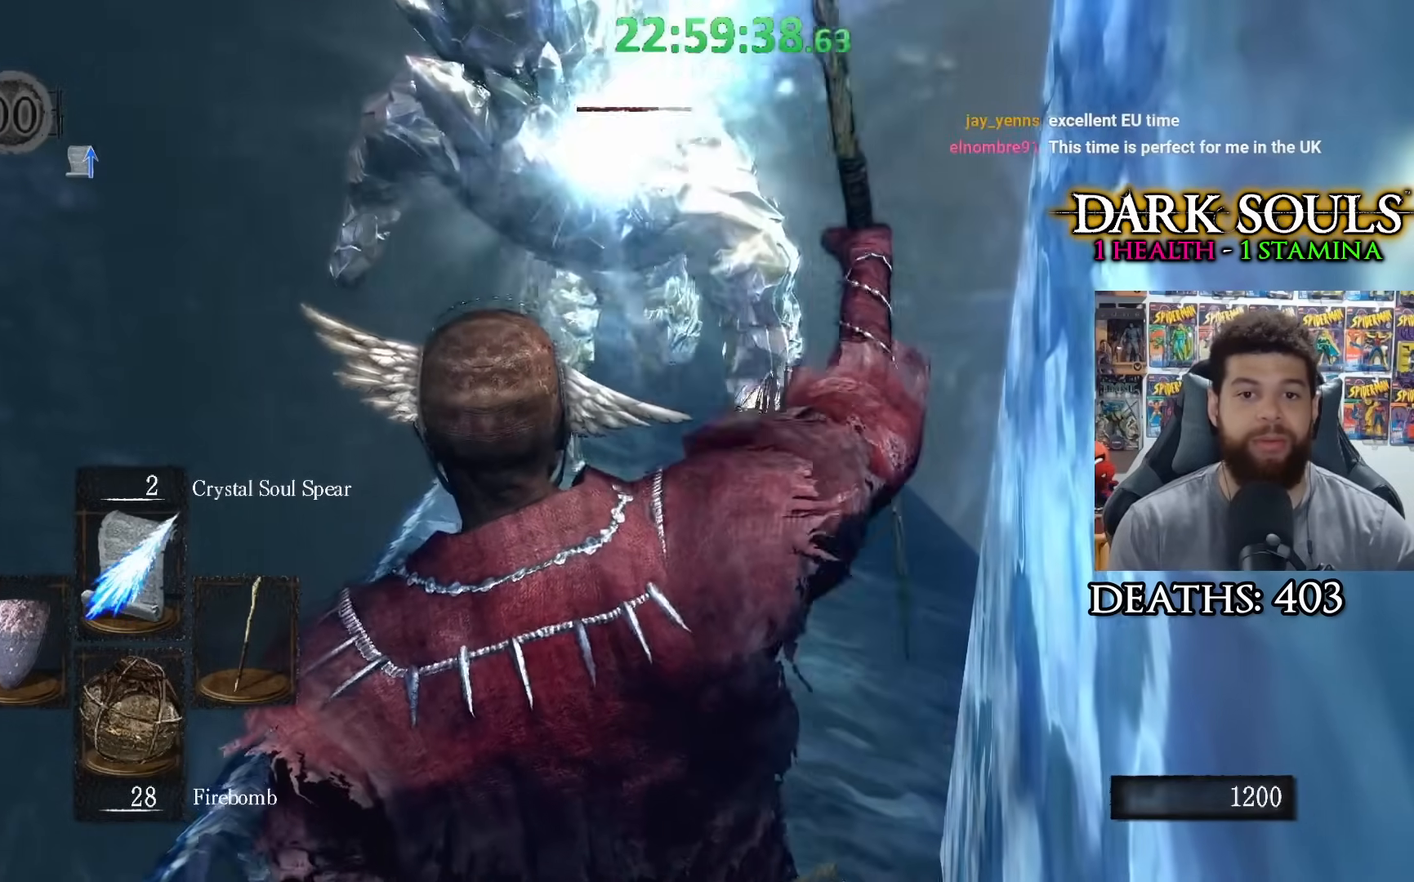
{"buttons": [], "left_stick": "down-left", "right_stick": "center", "events": [[183, "R1", "down"], [283, "R1", "up"], [367, "R1", "down"], [433, "R1", "up"]]}
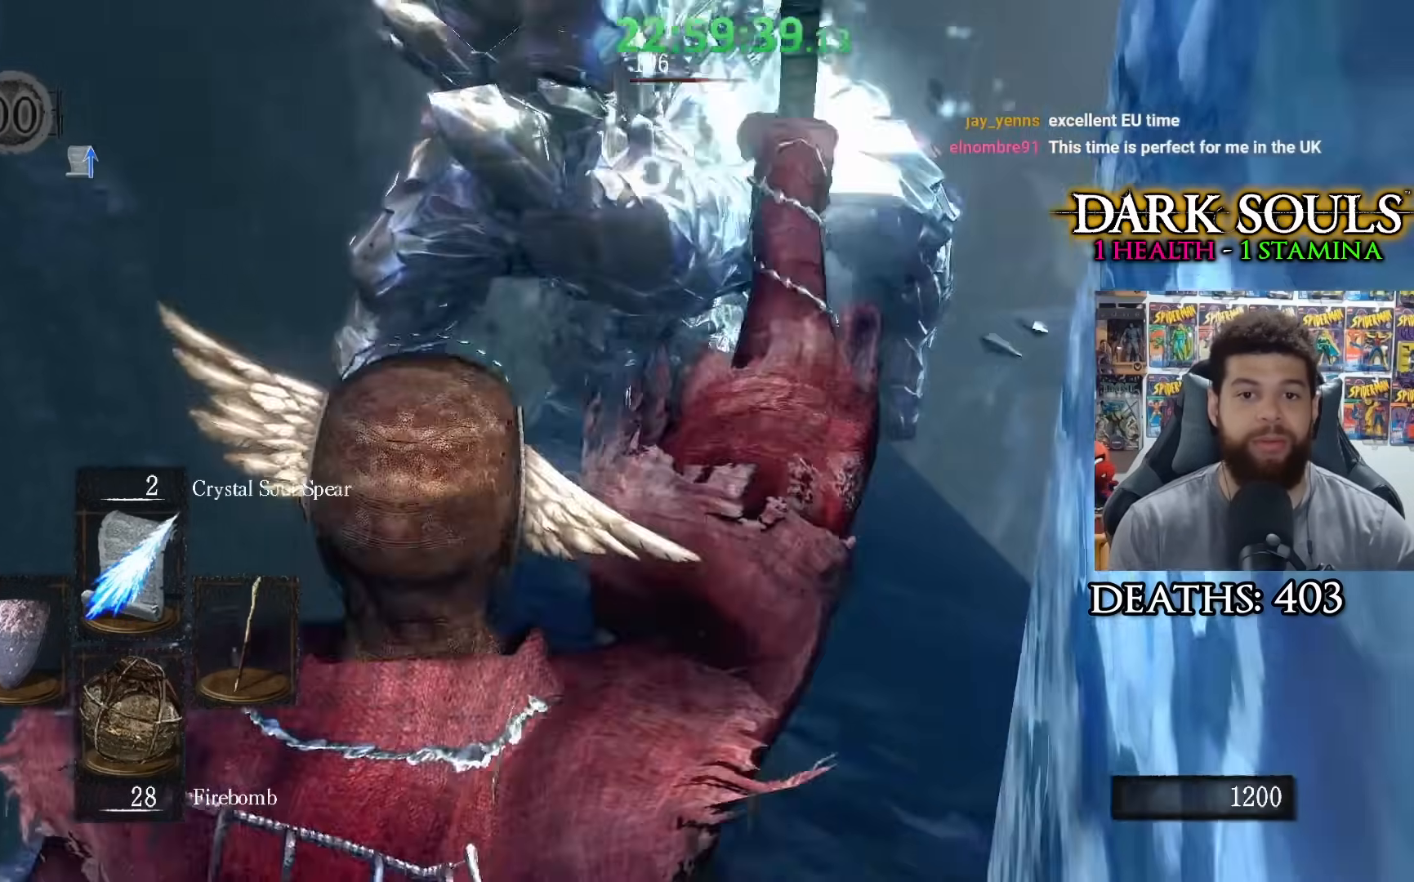
{"buttons": [], "left_stick": "center", "right_stick": "center", "events": [[17, "R1", "down"], [117, "R1", "up"], [417, "left_stick", "center"]]}
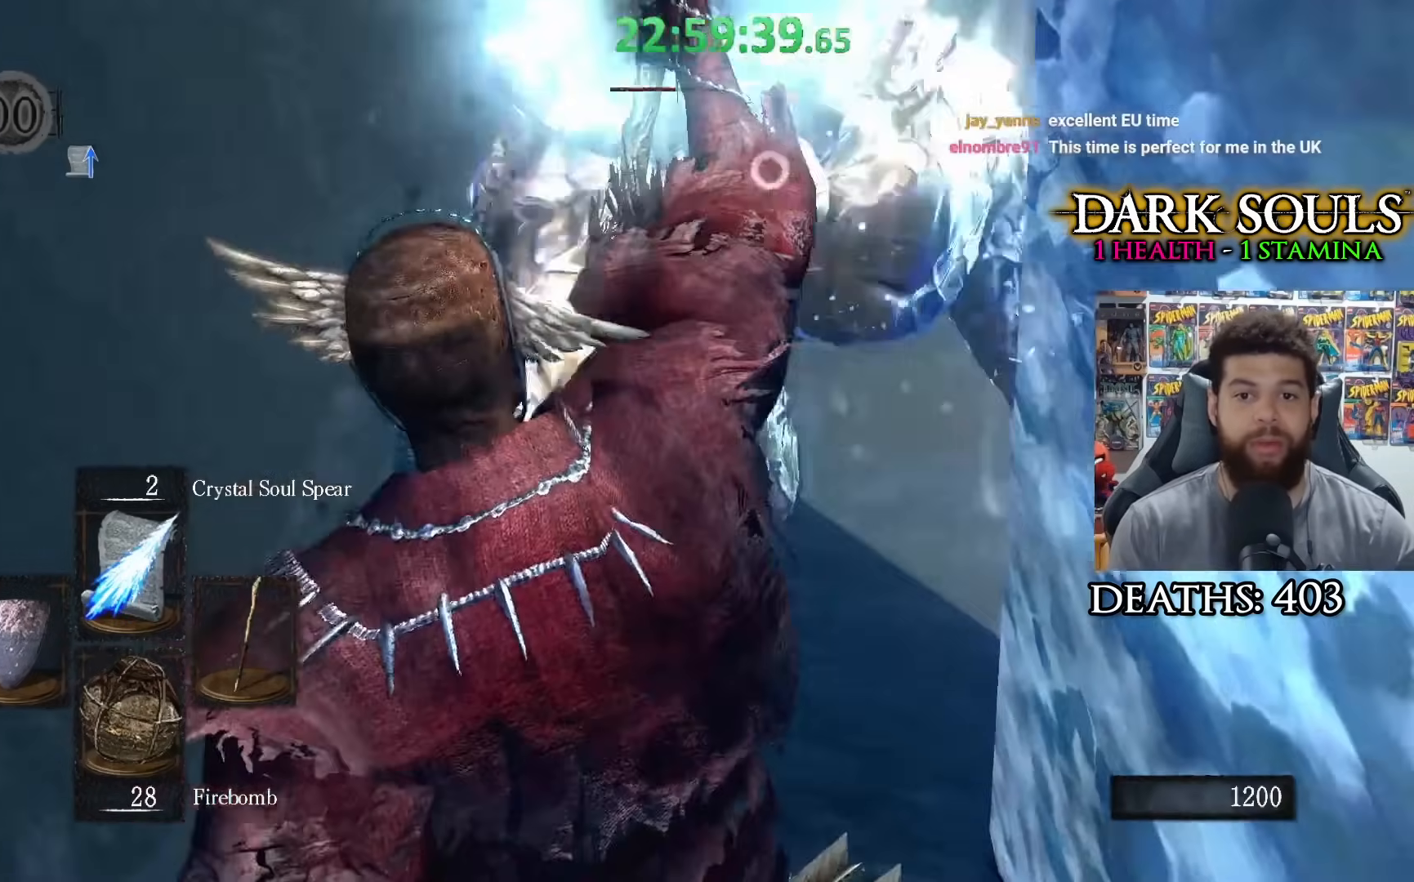
{"buttons": [], "left_stick": "up", "right_stick": "center", "events": [[133, "left_stick", "up"]]}
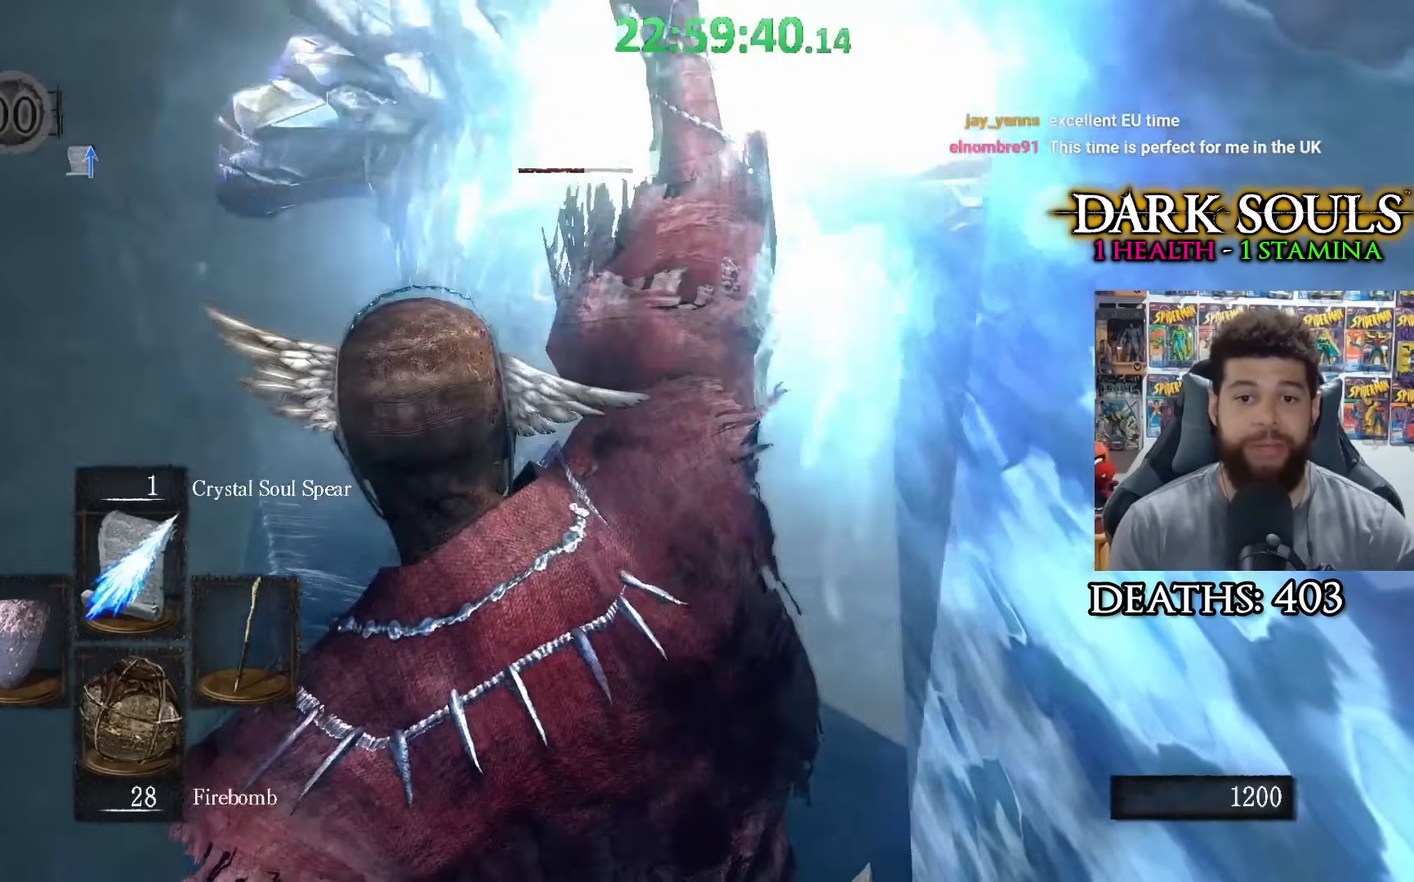
{"buttons": [], "left_stick": "up", "right_stick": "center", "events": [[333, "R3", "down"], [433, "R3", "up"]]}
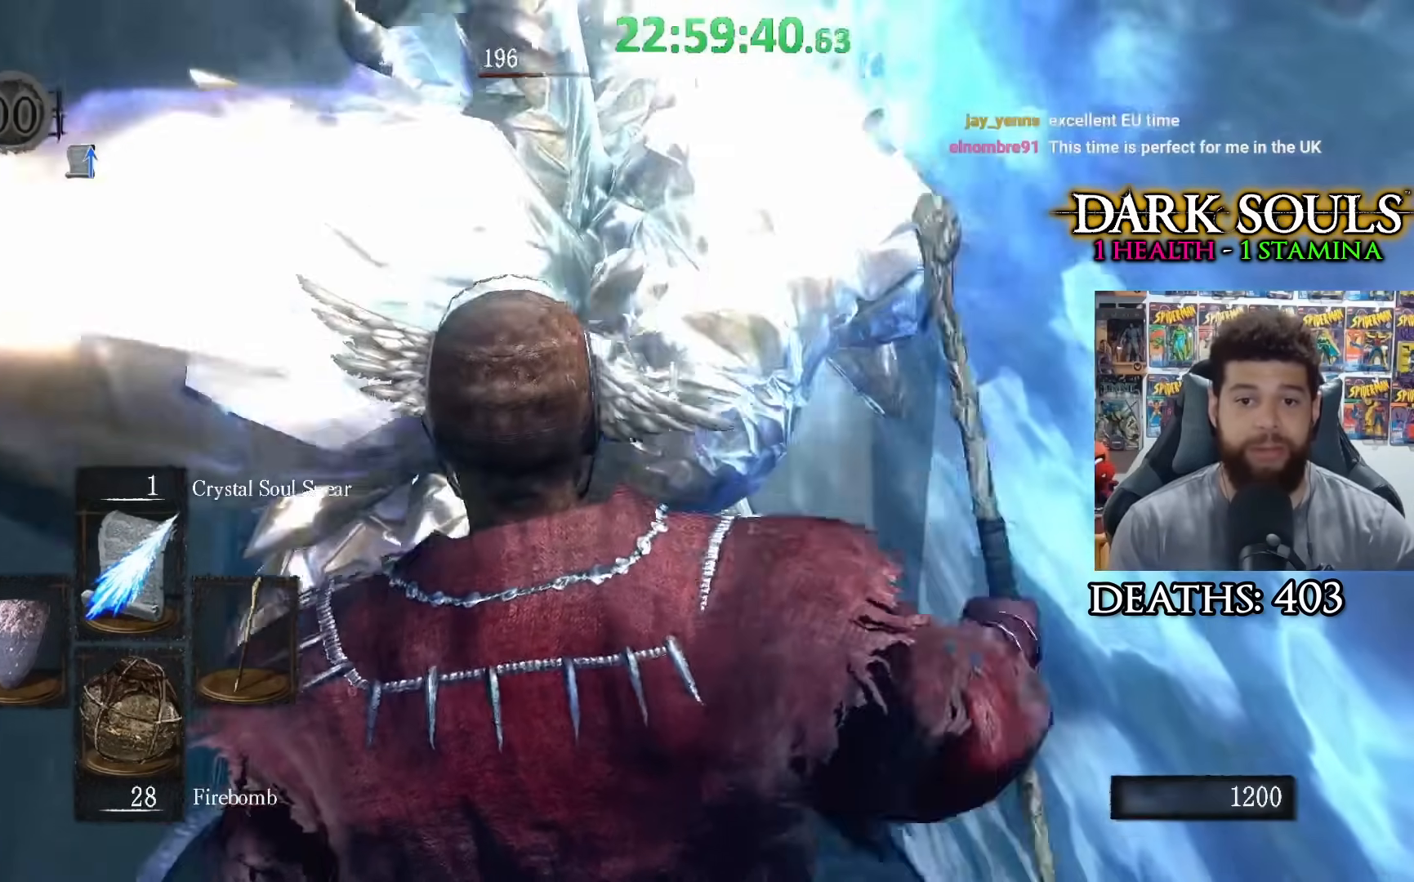
{"buttons": [], "left_stick": "up-left", "right_stick": "center", "events": [[217, "right_stick", "down"], [383, "right_stick", "center"], [433, "left_stick", "up-left"]]}
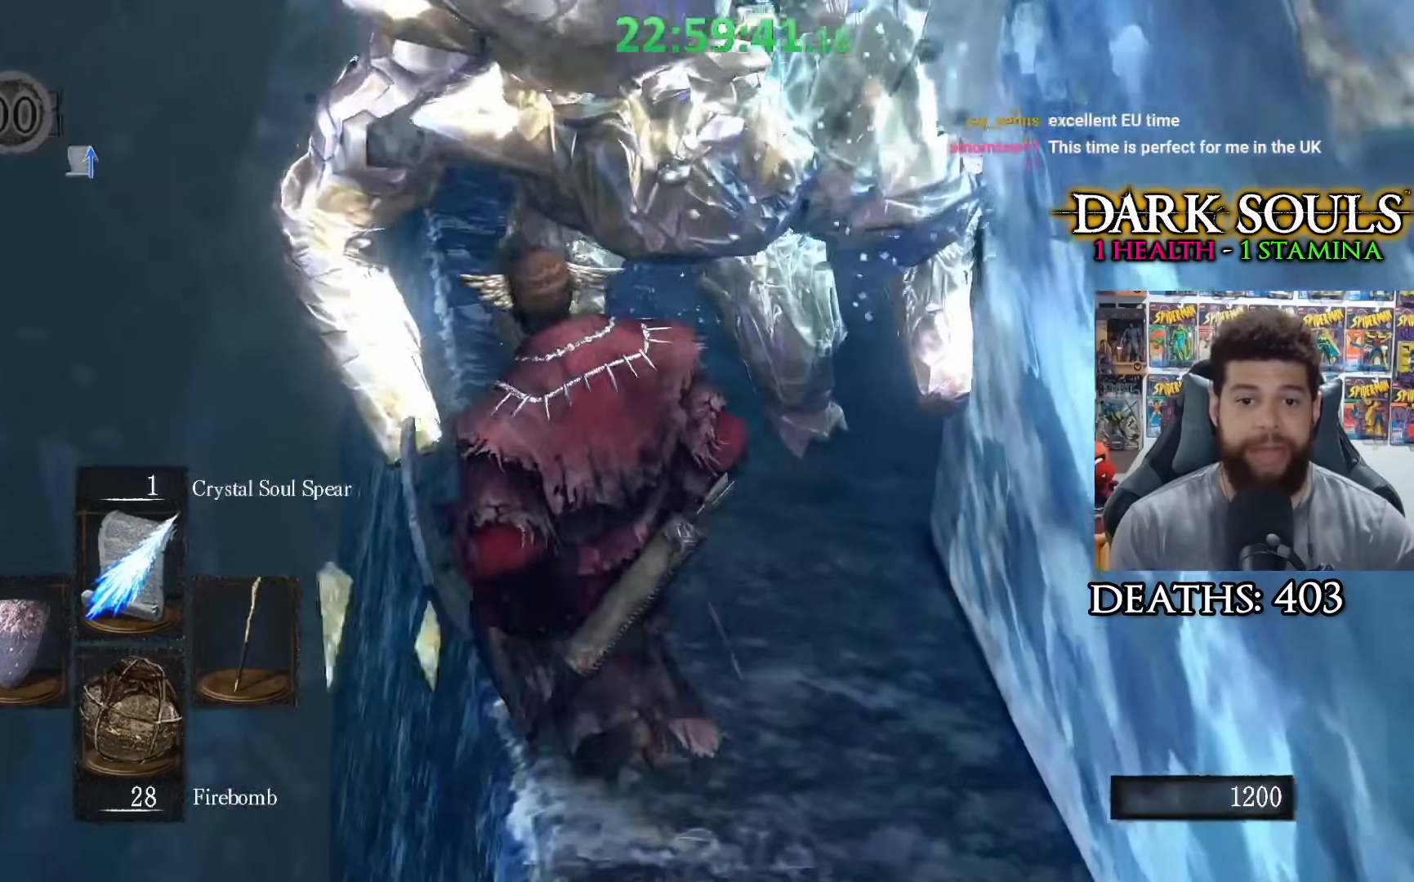
{"buttons": [], "left_stick": "up", "right_stick": "right", "events": [[33, "left_stick", "up"], [333, "left_stick", "up-right"], [417, "right_stick", "right"], [483, "left_stick", "up"]]}
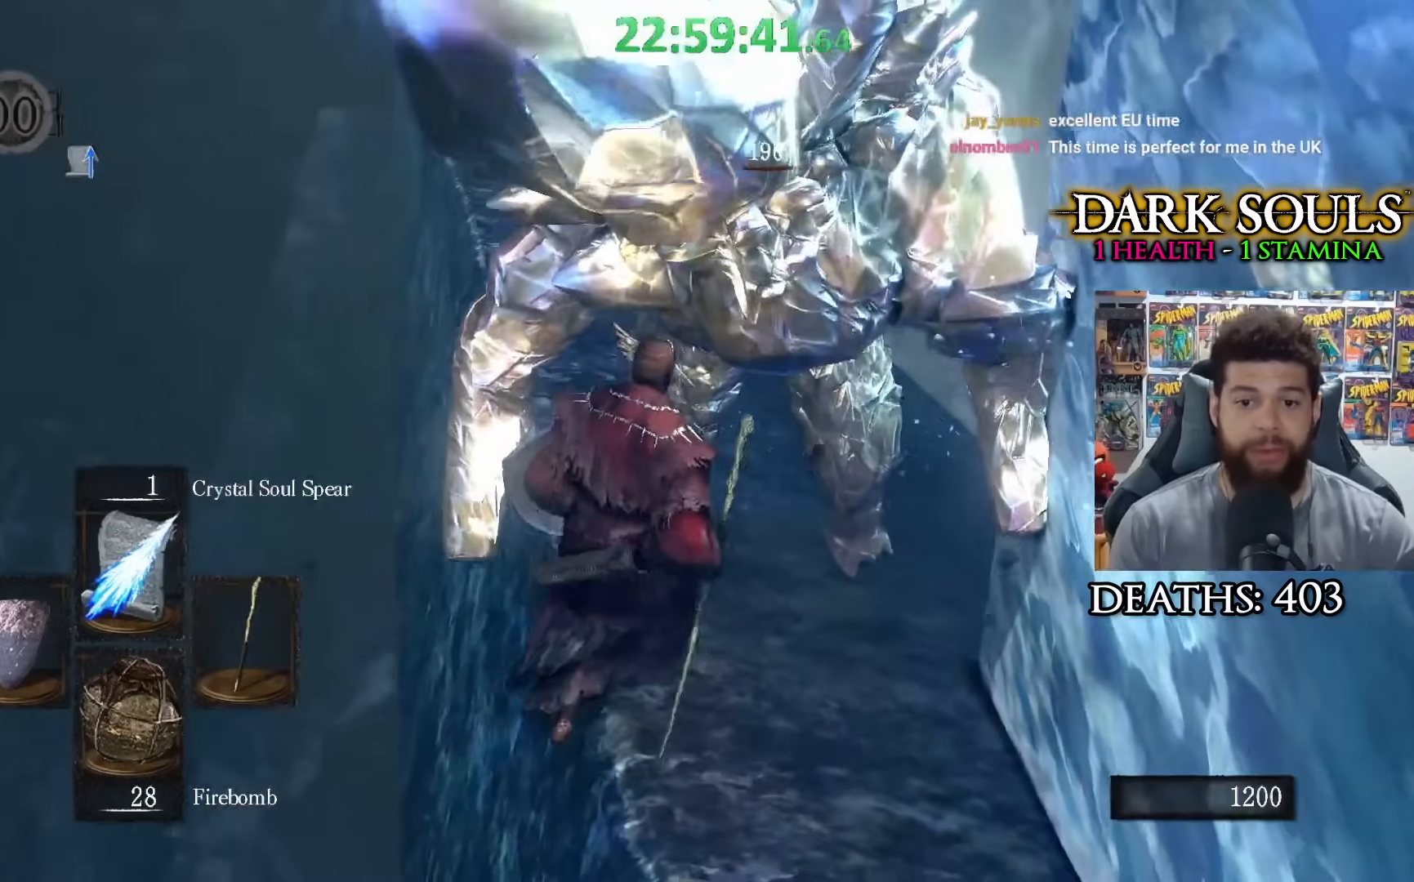
{"buttons": [], "left_stick": "up-right", "right_stick": "center", "events": [[183, "left_stick", "up-right"], [233, "right_stick", "center"]]}
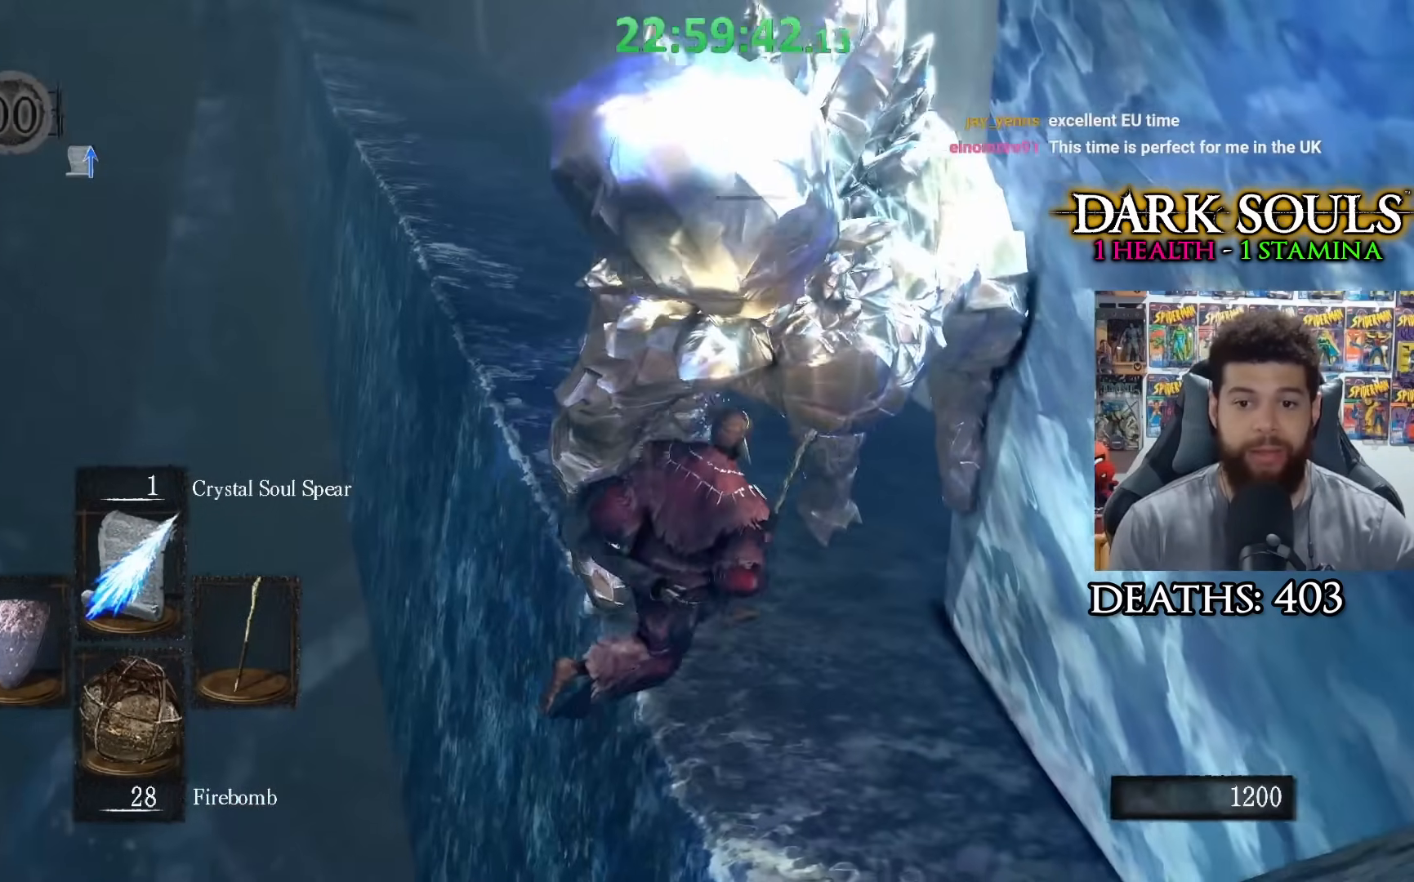
{"buttons": [], "left_stick": "down-right", "right_stick": "center", "events": [[167, "left_stick", "down-right"]]}
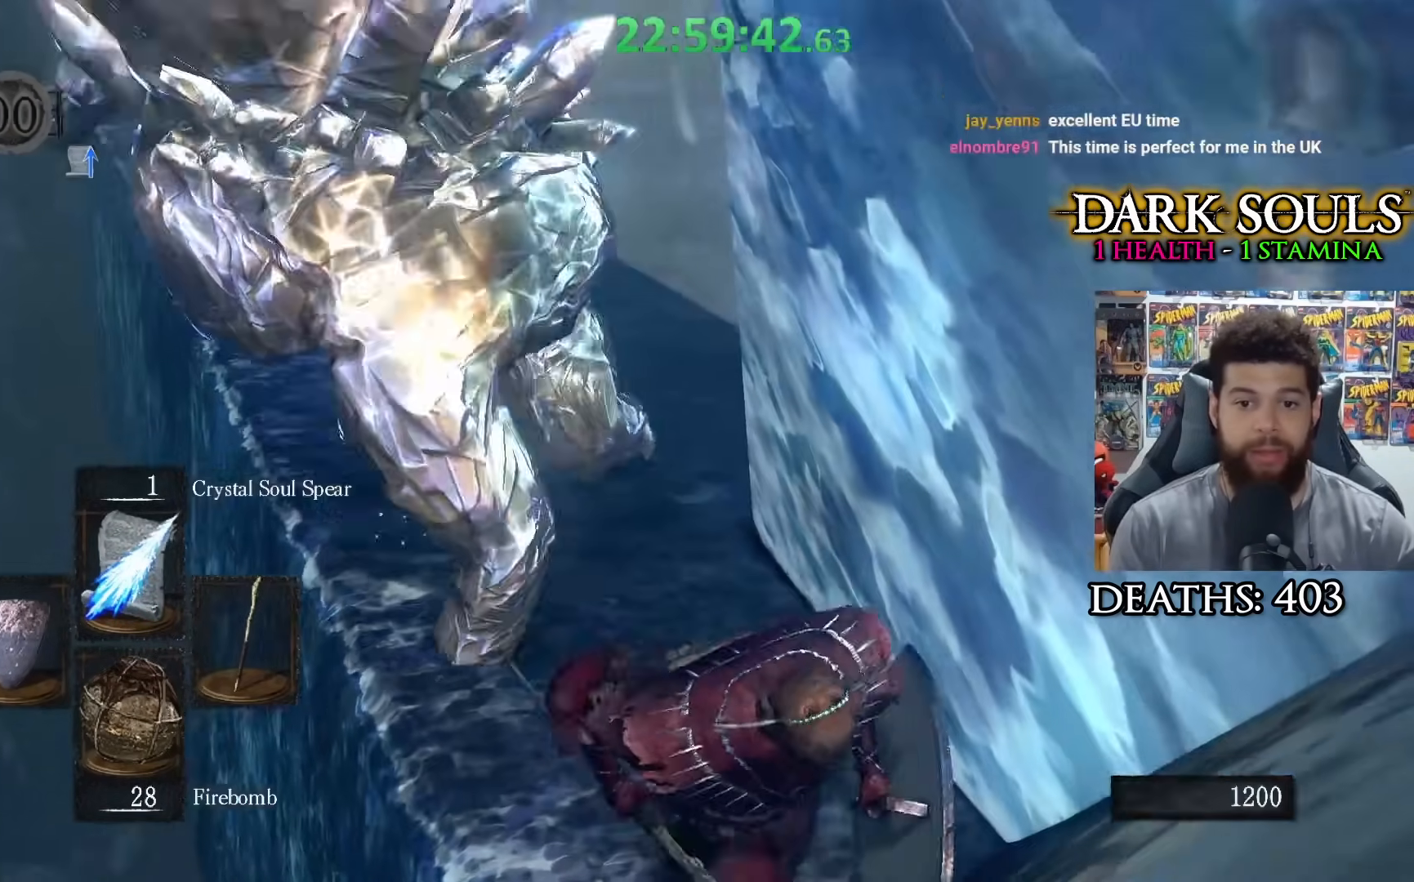
{"buttons": [], "left_stick": "up", "right_stick": "left", "events": [[83, "left_stick", "up"], [283, "left_stick", "up-left"], [383, "left_stick", "up"], [433, "right_stick", "left"]]}
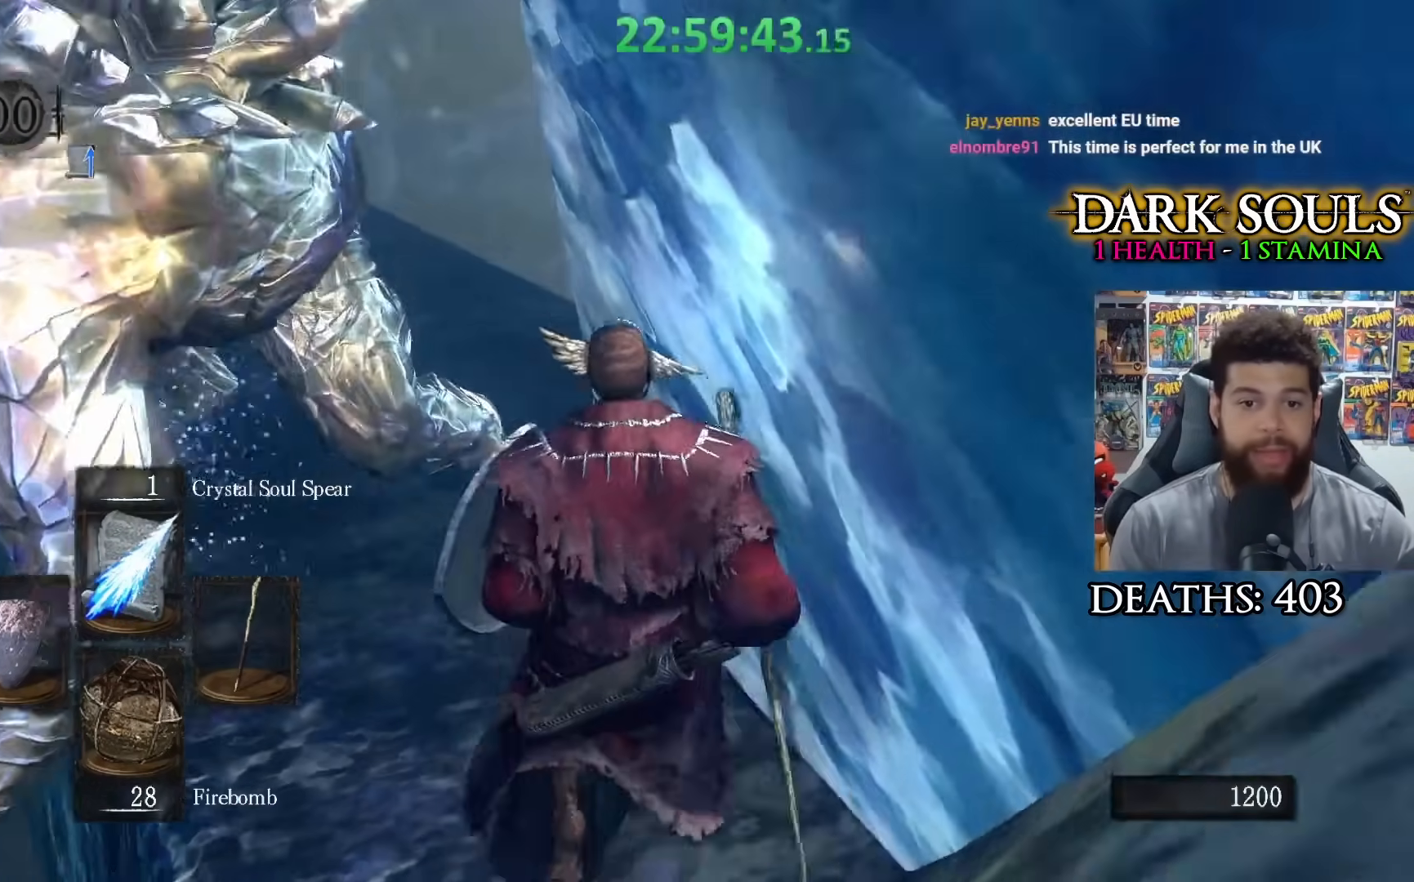
{"buttons": [], "left_stick": "up", "right_stick": "center", "events": [[167, "right_stick", "center"]]}